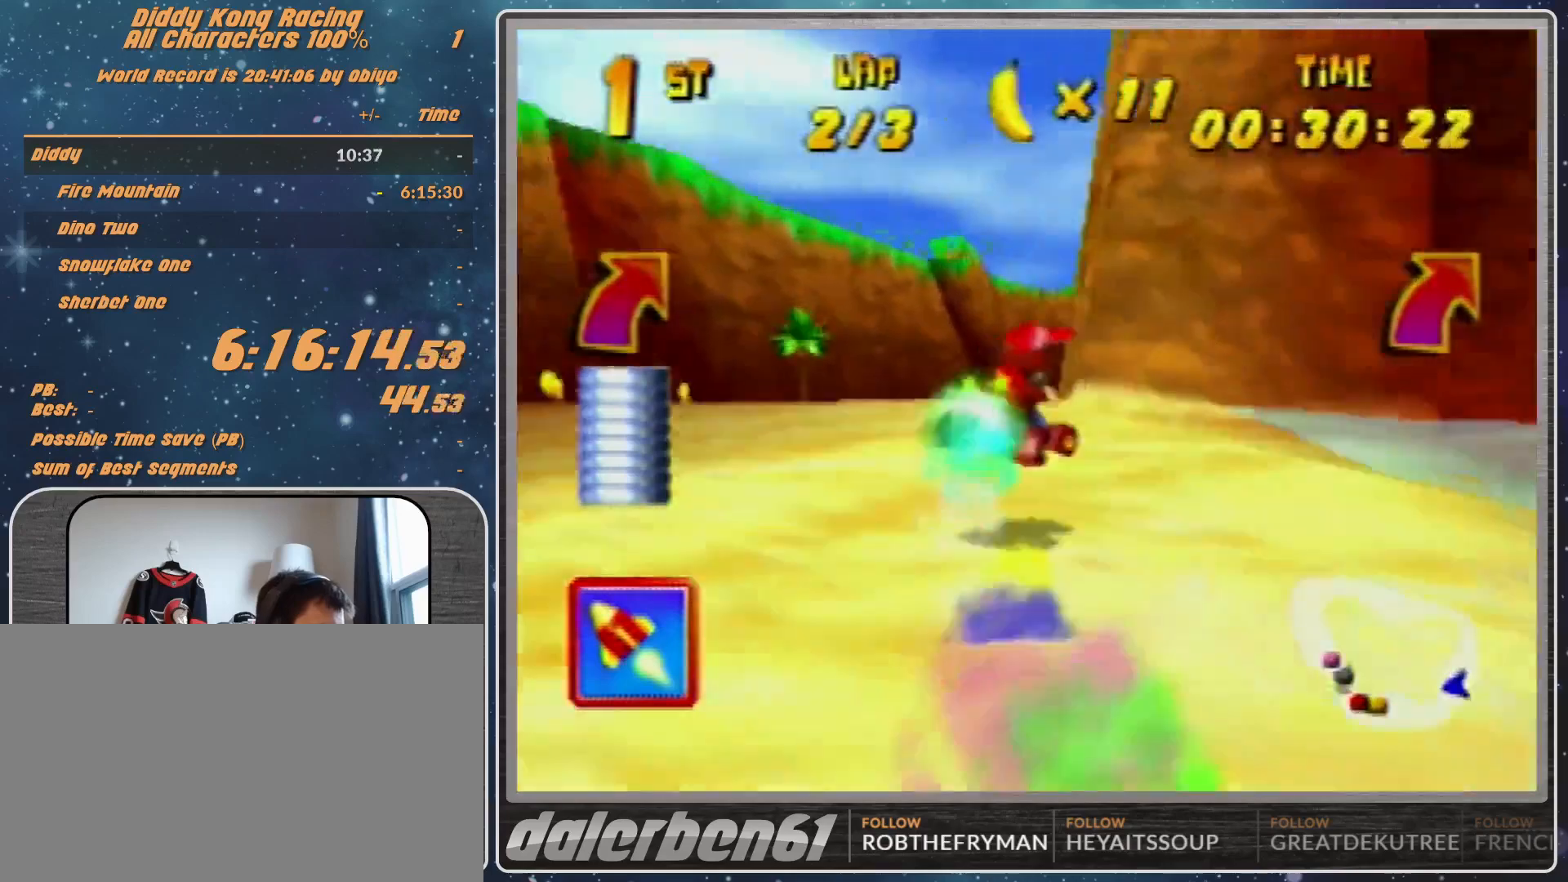
Gameplay with a controller (Nintendo layout); each line is a JSON object with the inputs held at the frame after it. "events" lists button and stick changes between this image and that frame as [ms after this image, input, new state], when the widget could be followed in between. Not read: L1 L3 R3.
{"buttons": [], "left_stick": "center", "events": [[33, "left_stick", "center"], [100, "A", "down"], [100, "left_stick", "right"], [167, "A", "up"], [233, "A", "down"], [233, "left_stick", "up-right"], [300, "A", "up"], [333, "left_stick", "center"], [400, "A", "down"], [500, "A", "up"]]}
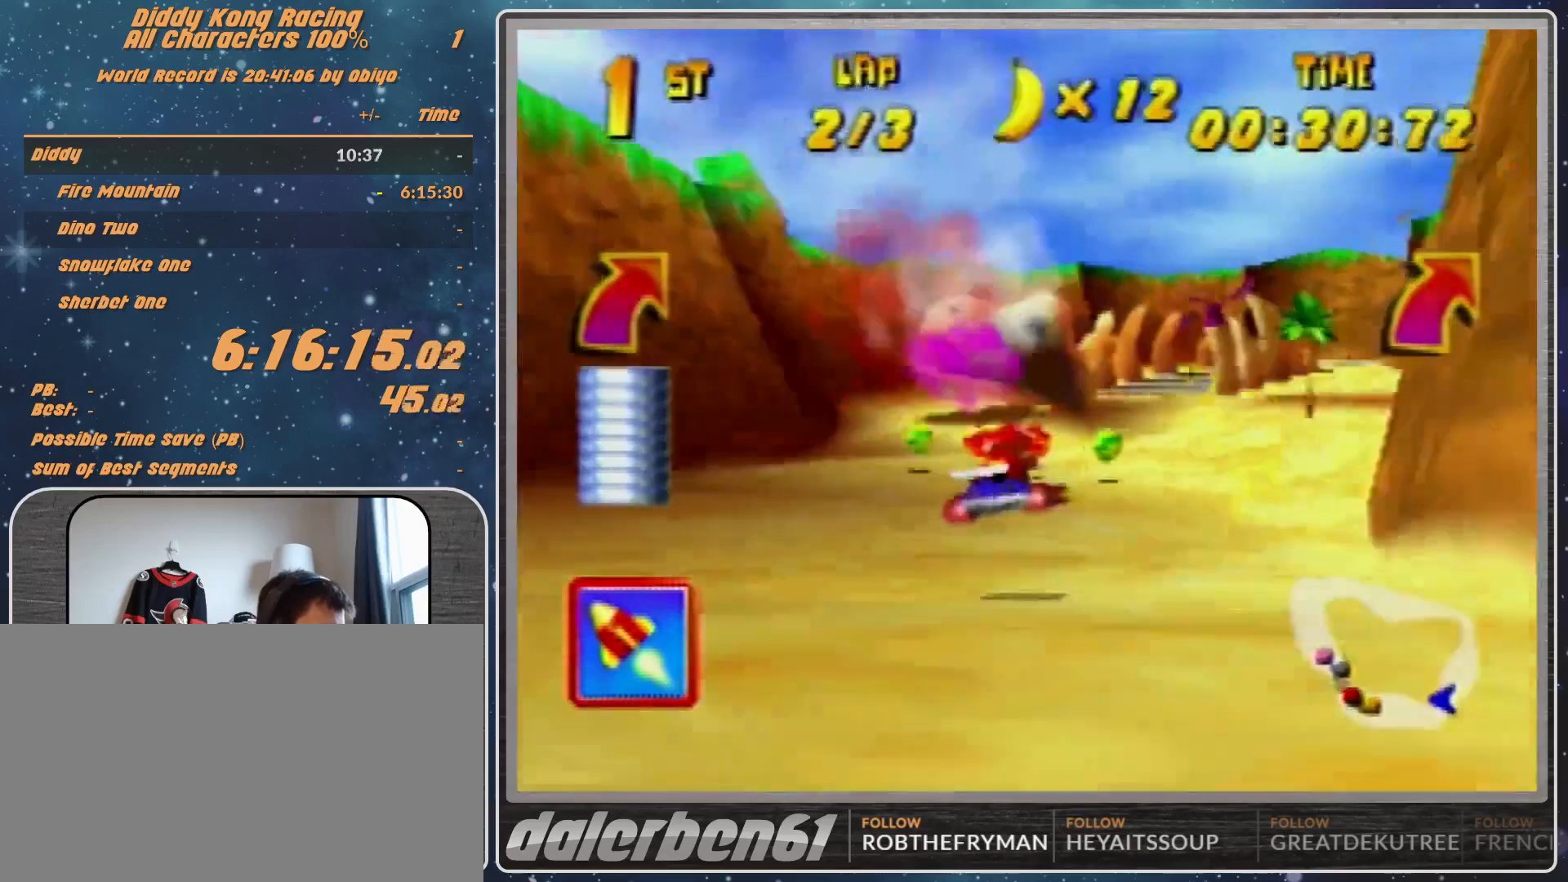
{"buttons": [], "left_stick": "right", "events": [[100, "A", "down"], [100, "left_stick", "right"], [167, "A", "up"]]}
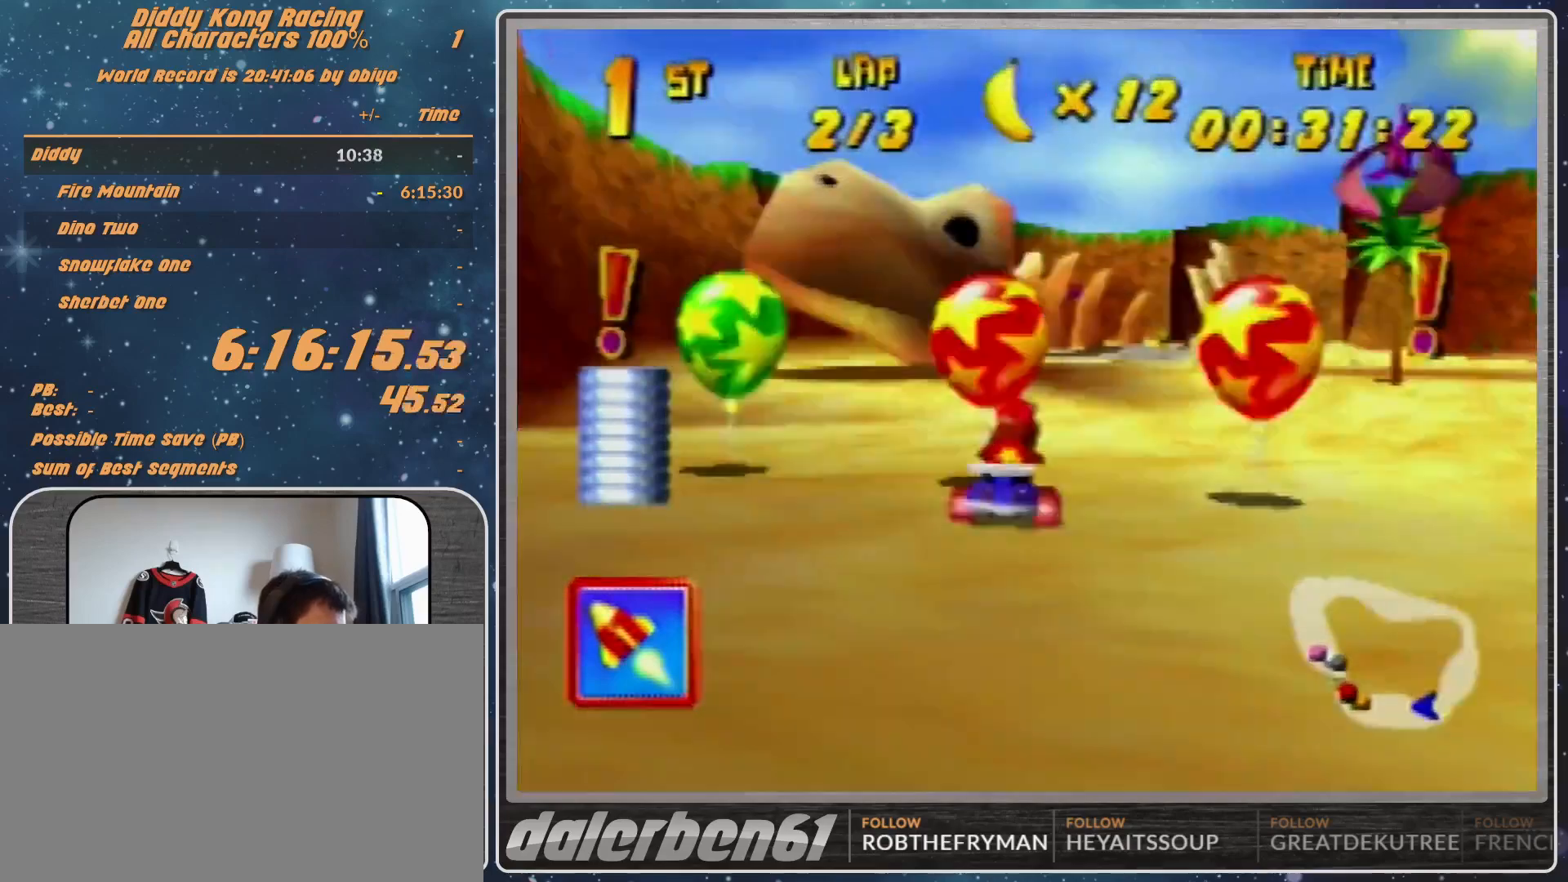
{"buttons": ["R1"], "left_stick": "up-right", "events": [[33, "A", "down"], [33, "left_stick", "up-right"], [100, "A", "up"], [400, "R1", "down"]]}
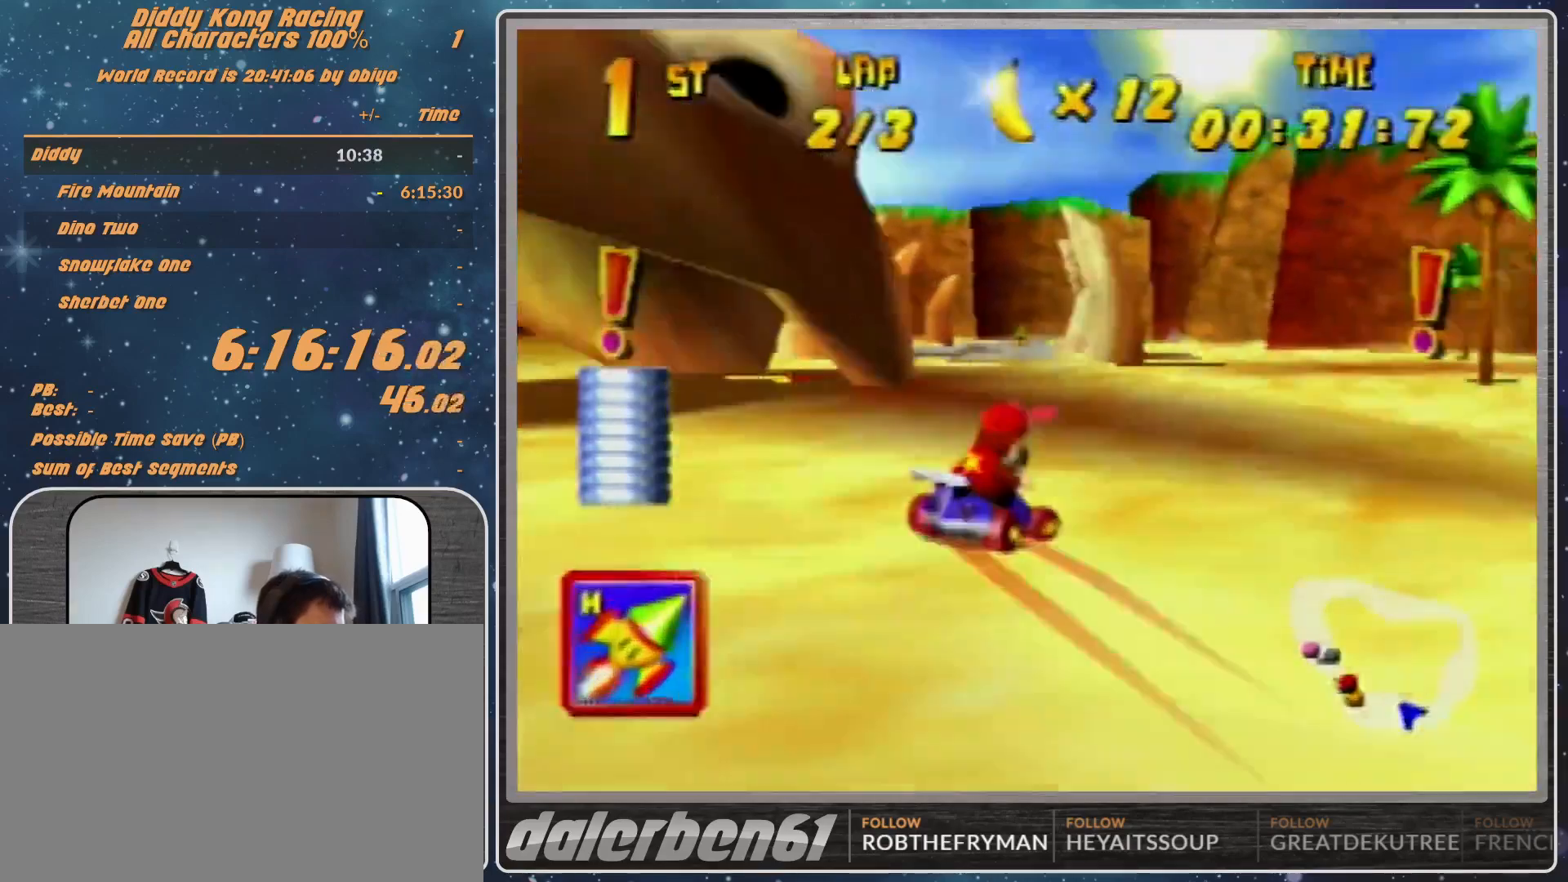
{"buttons": [], "left_stick": "left", "events": [[100, "A", "down"], [100, "left_stick", "left"], [167, "A", "up"], [200, "left_stick", "up-right"], [400, "R1", "up"], [400, "left_stick", "left"]]}
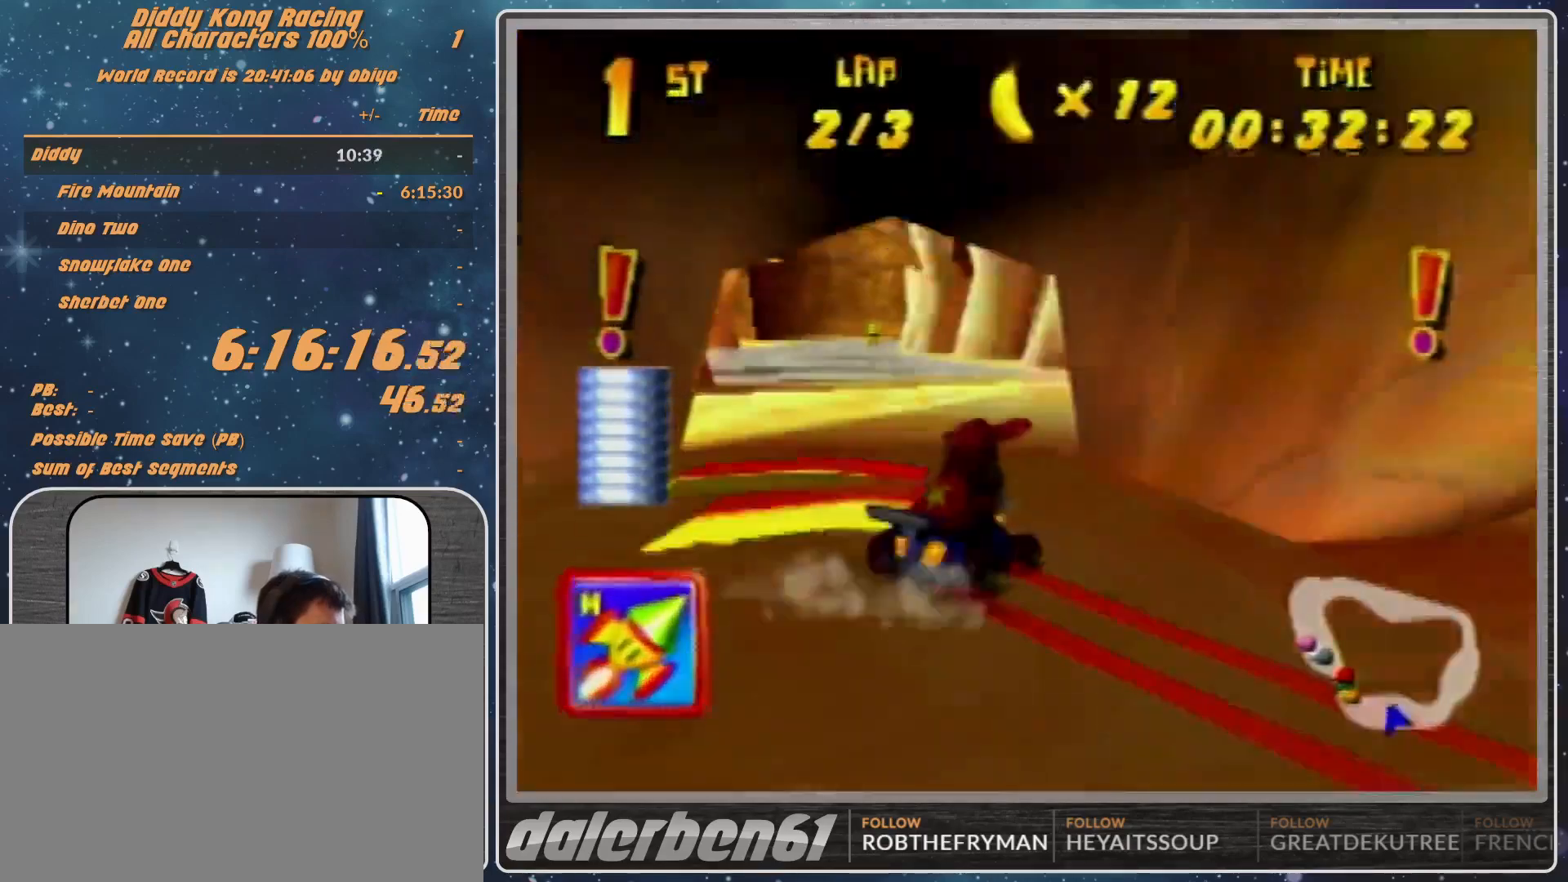
{"buttons": ["R1"], "left_stick": "up-right", "events": [[167, "left_stick", "right"], [300, "R1", "down"], [300, "left_stick", "up-right"]]}
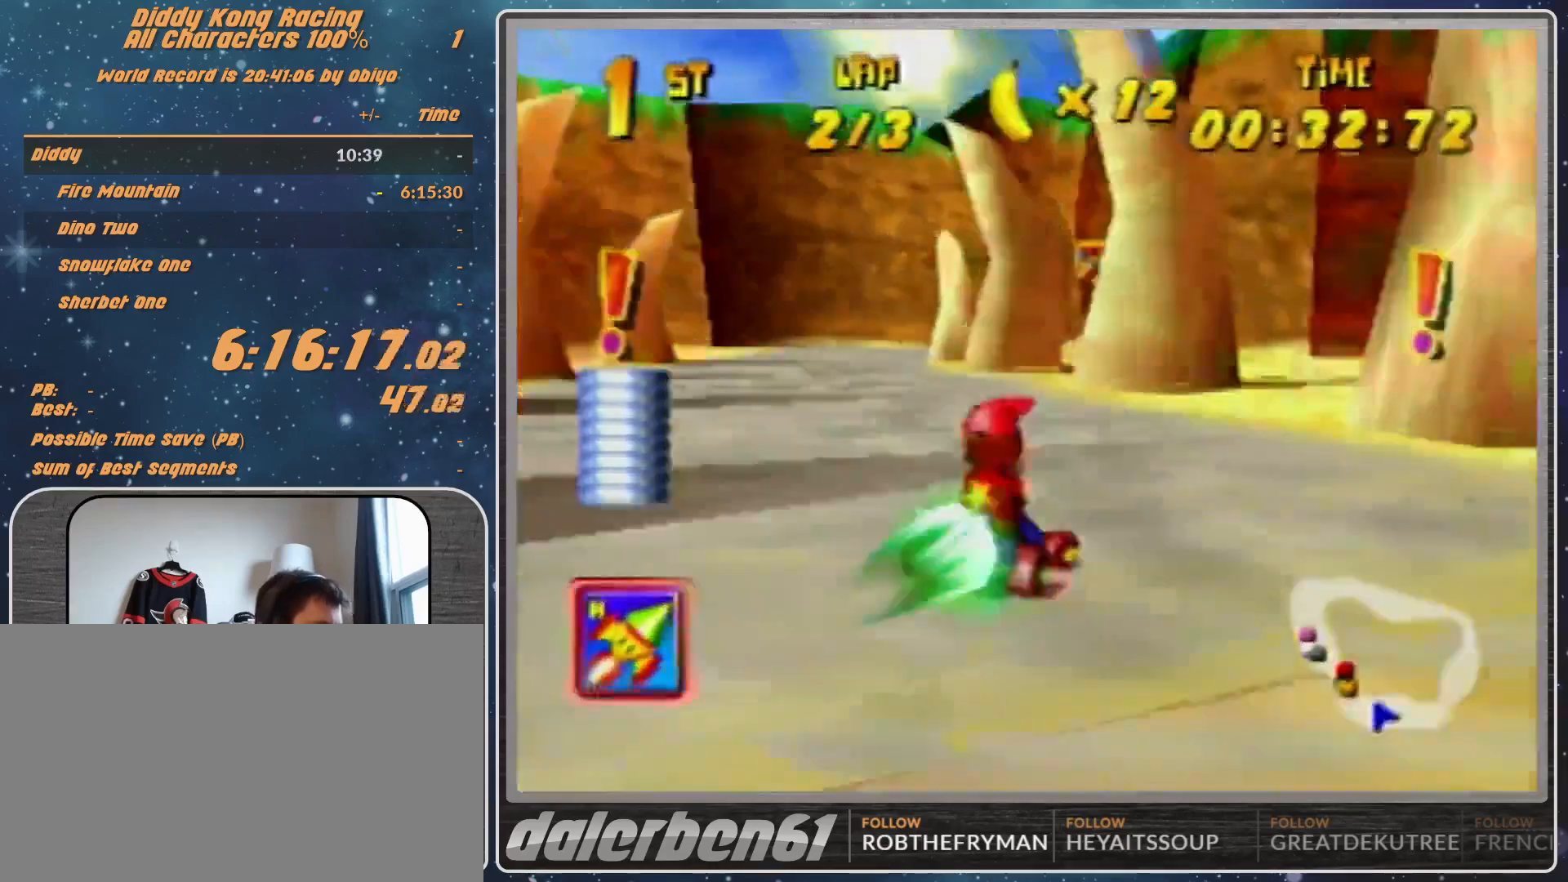
{"buttons": ["R1"], "left_stick": "up-right", "events": [[100, "left_stick", "up"], [200, "left_stick", "up-right"]]}
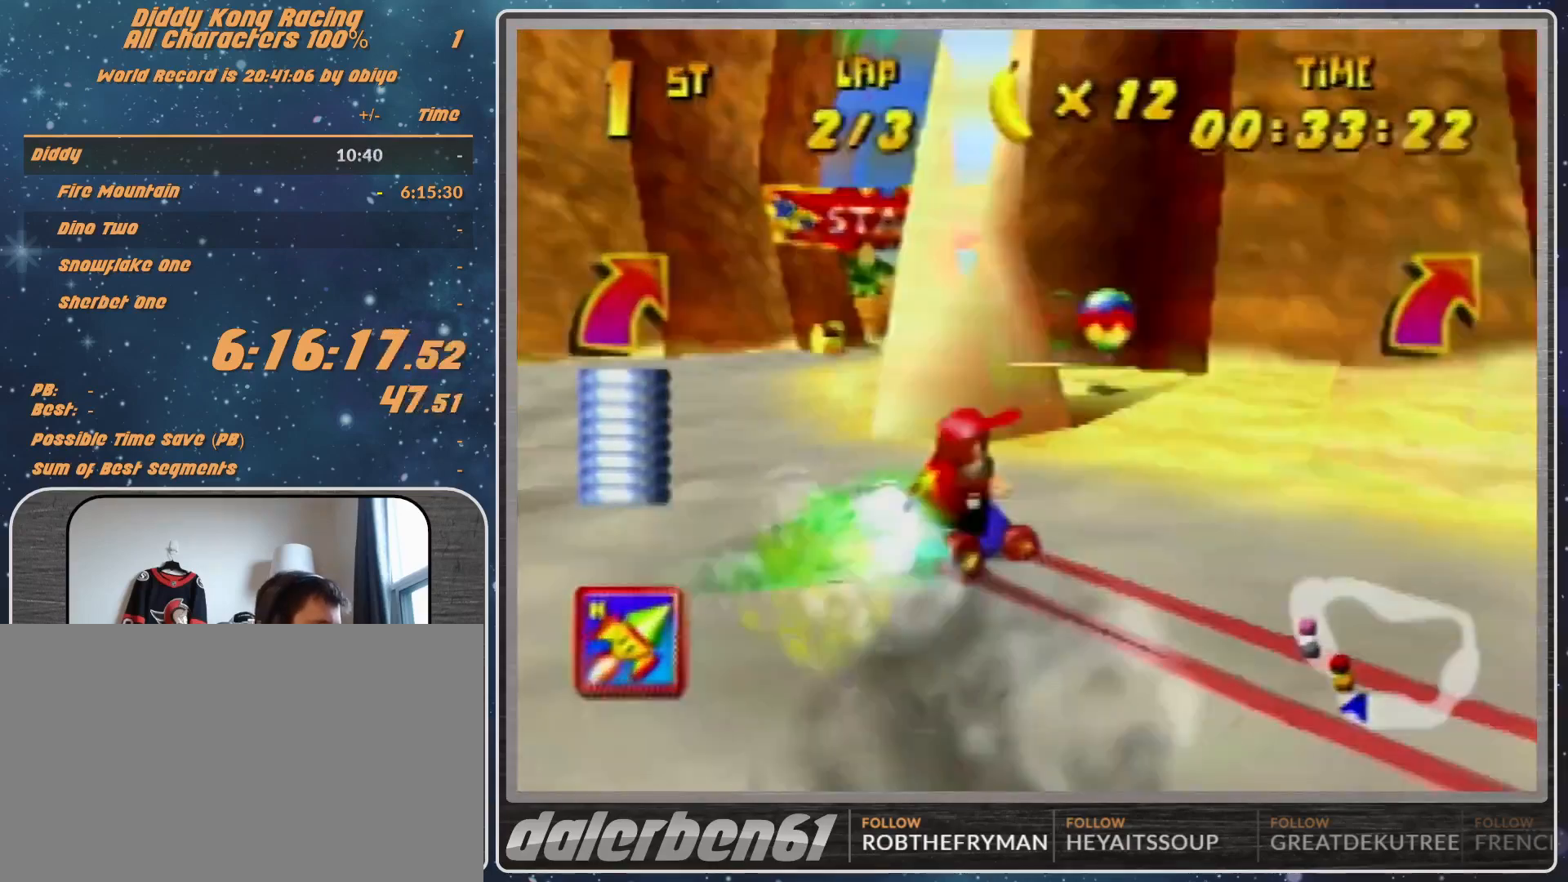
{"buttons": [], "left_stick": "left", "events": [[67, "R1", "up"], [67, "left_stick", "left"], [267, "A", "down"], [267, "left_stick", "up-left"], [300, "A", "up"], [367, "left_stick", "left"]]}
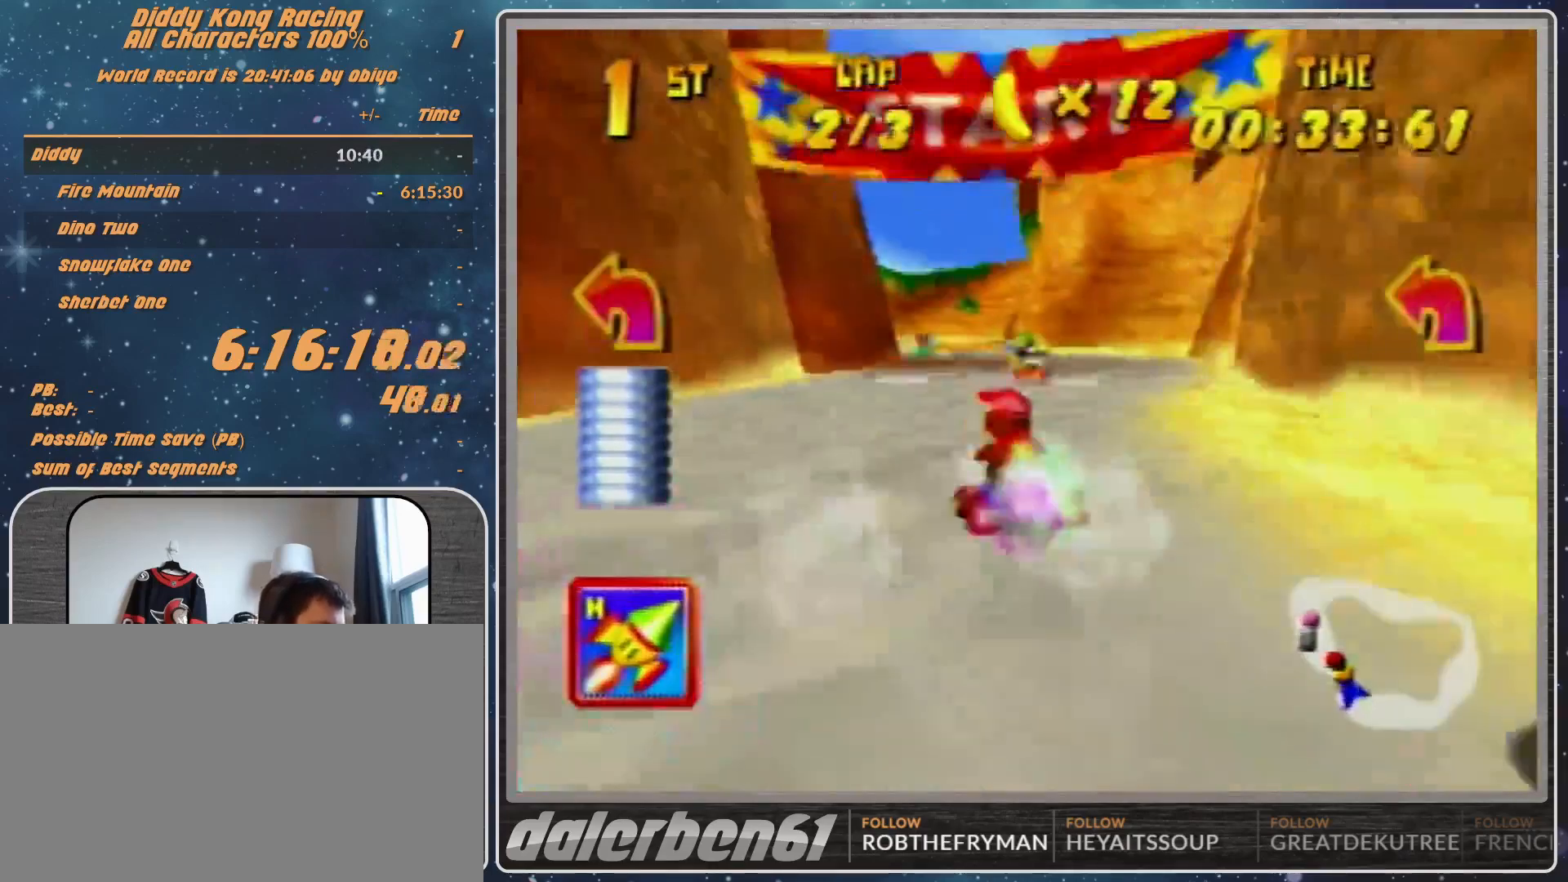
{"buttons": ["A"], "left_stick": "left", "events": [[133, "A", "down"]]}
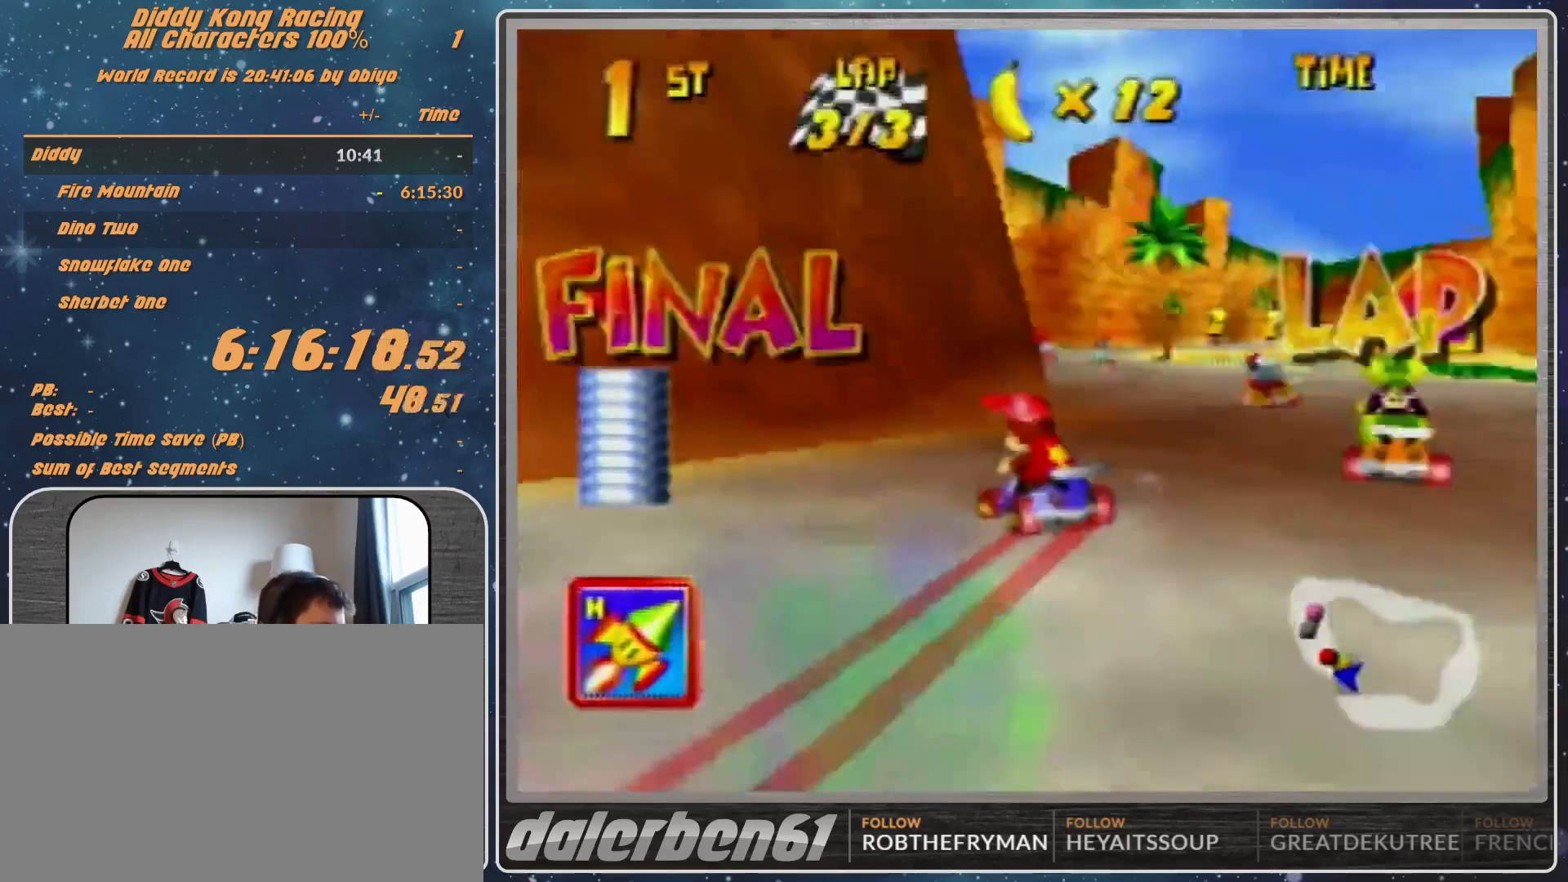
{"buttons": ["R1"], "left_stick": "up-right", "events": [[100, "A", "up"], [100, "R1", "down"], [100, "left_stick", "up-right"], [167, "A", "down"], [233, "A", "up"]]}
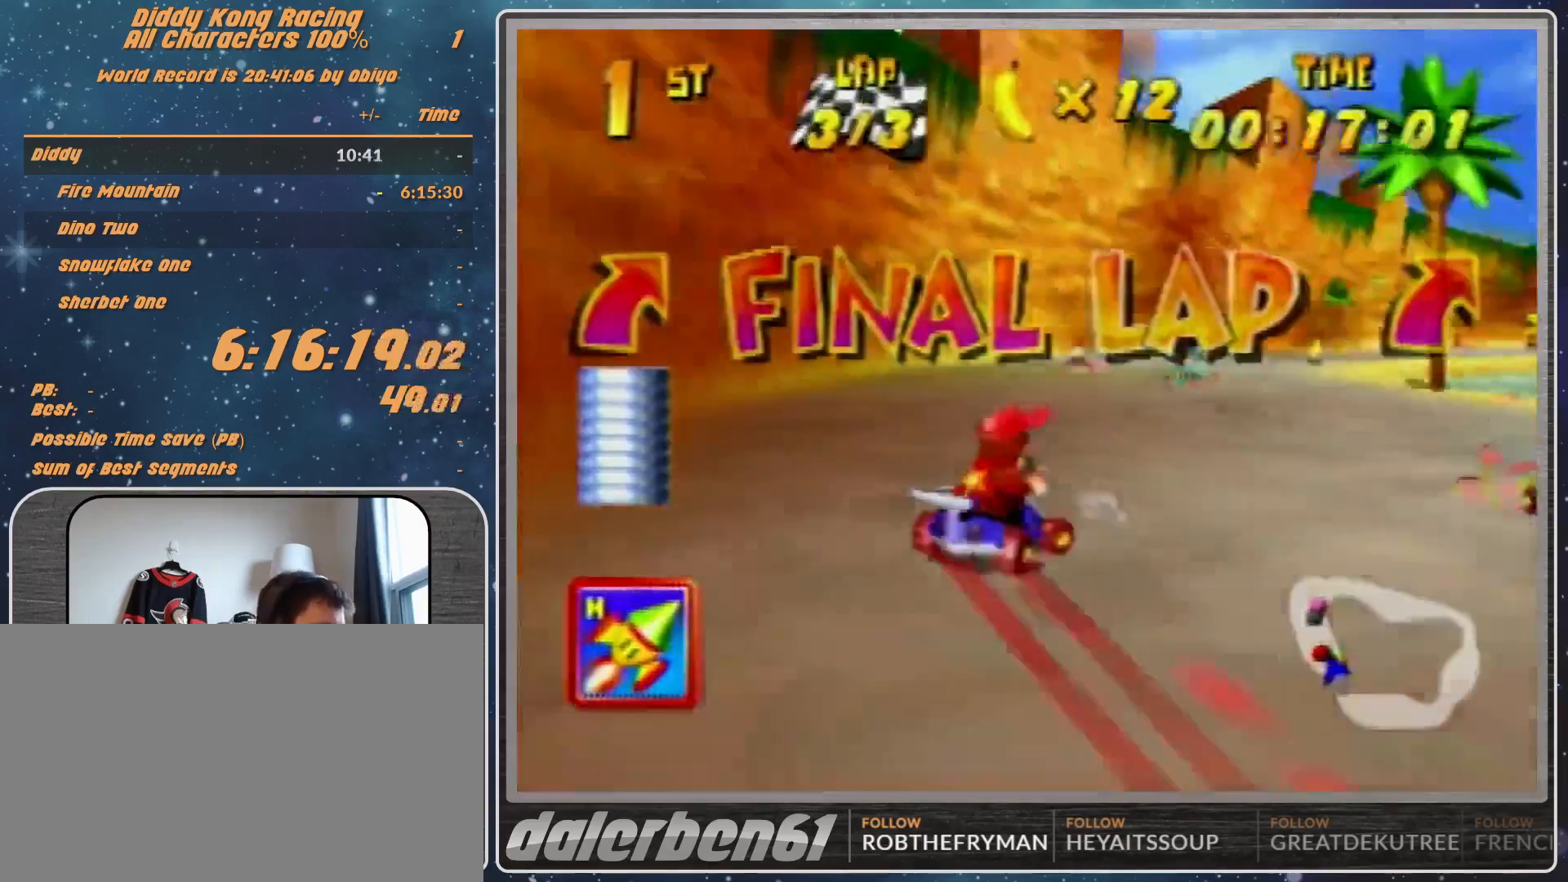
{"buttons": ["R1"], "left_stick": "up-left", "events": [[400, "A", "down"], [467, "A", "up"], [467, "left_stick", "up-left"]]}
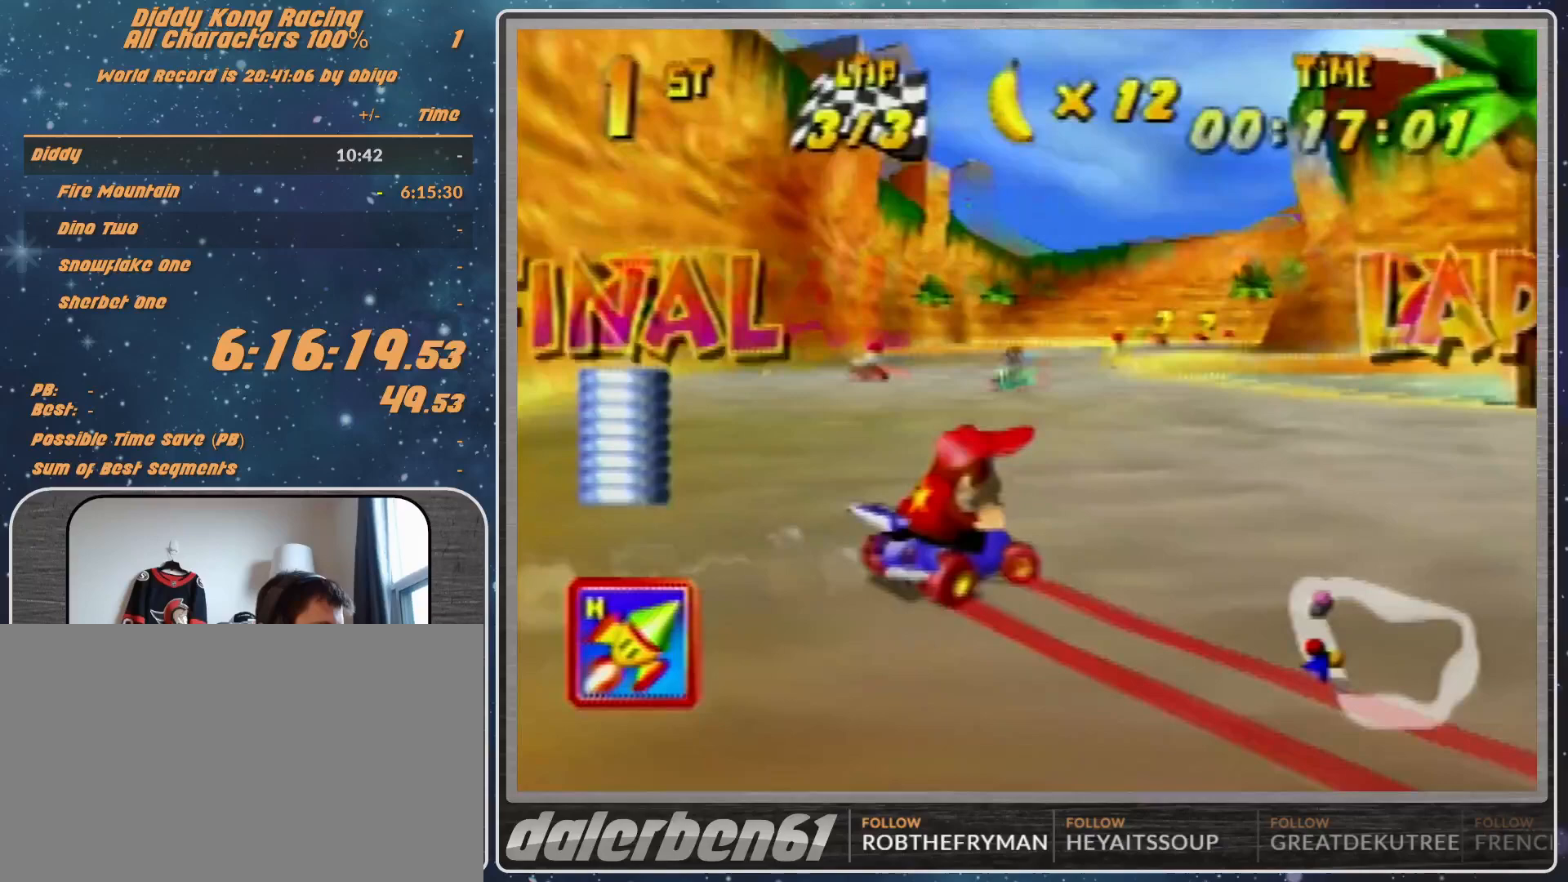
{"buttons": ["A", "R1"], "left_stick": "up-left", "events": [[67, "A", "down"], [133, "A", "up"], [367, "A", "down"]]}
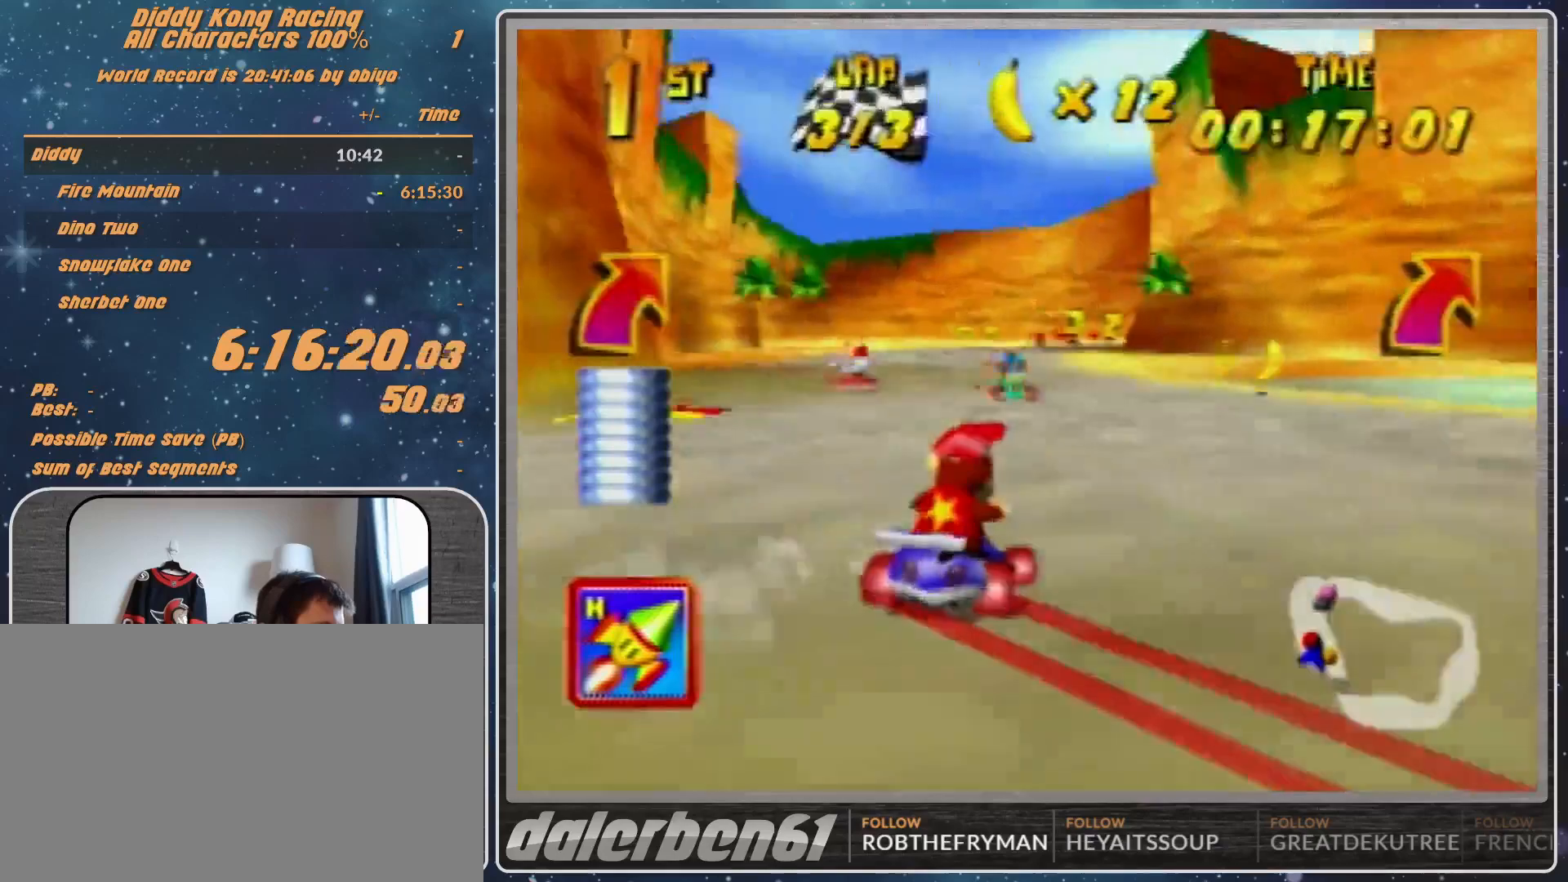
{"buttons": [], "left_stick": "center", "events": [[267, "A", "up"], [267, "R1", "up"], [267, "left_stick", "up-right"], [333, "left_stick", "center"]]}
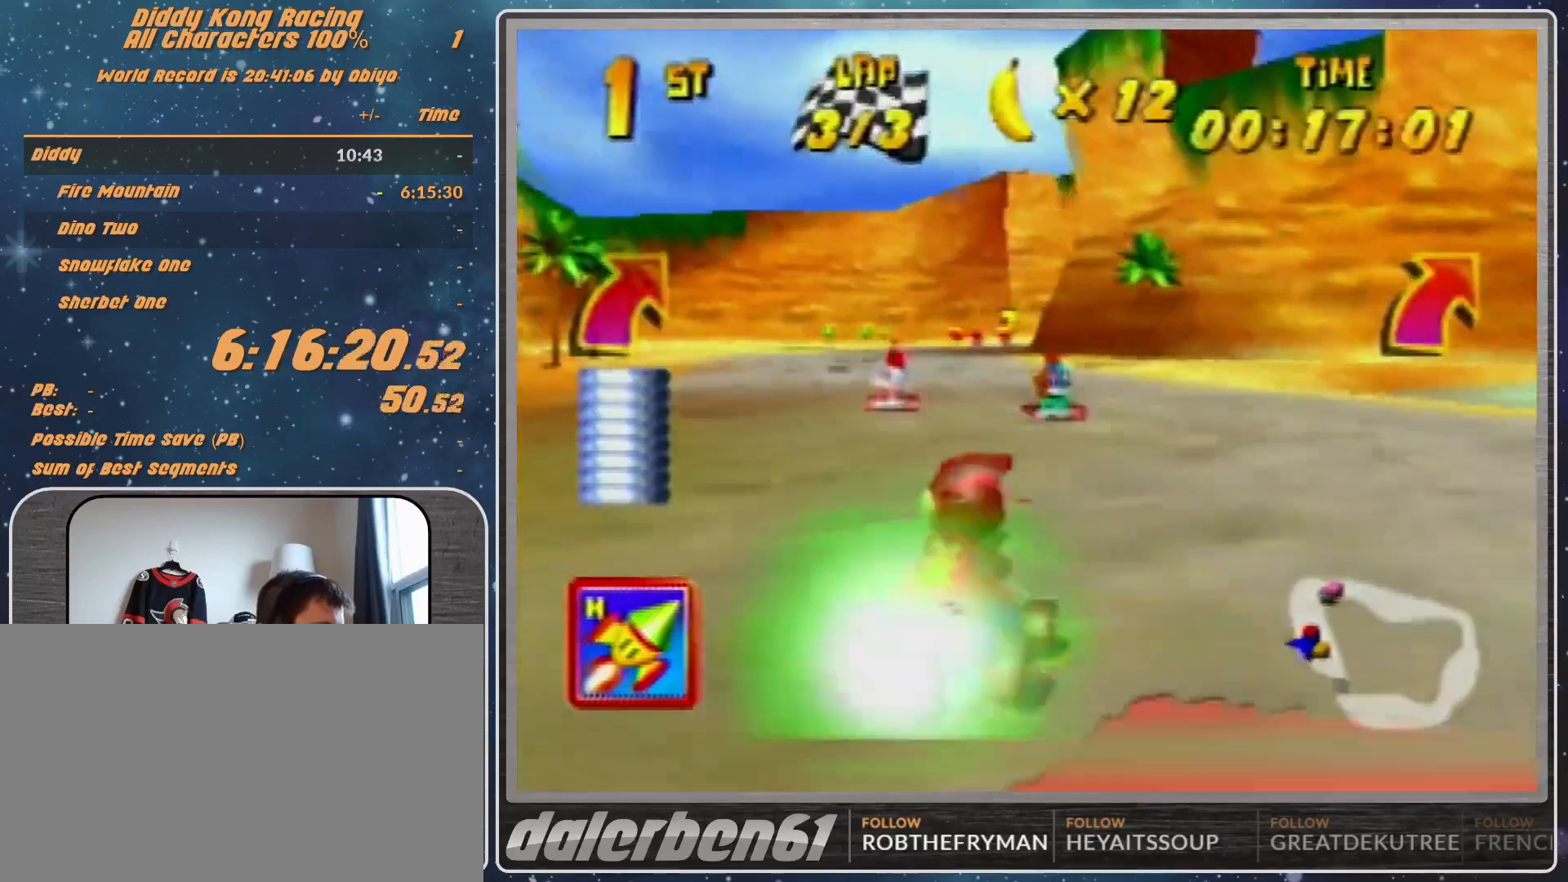
{"buttons": [], "left_stick": "center", "events": [[167, "R1", "down"], [167, "left_stick", "up-right"], [300, "left_stick", "up-left"], [333, "R1", "up"], [467, "left_stick", "center"]]}
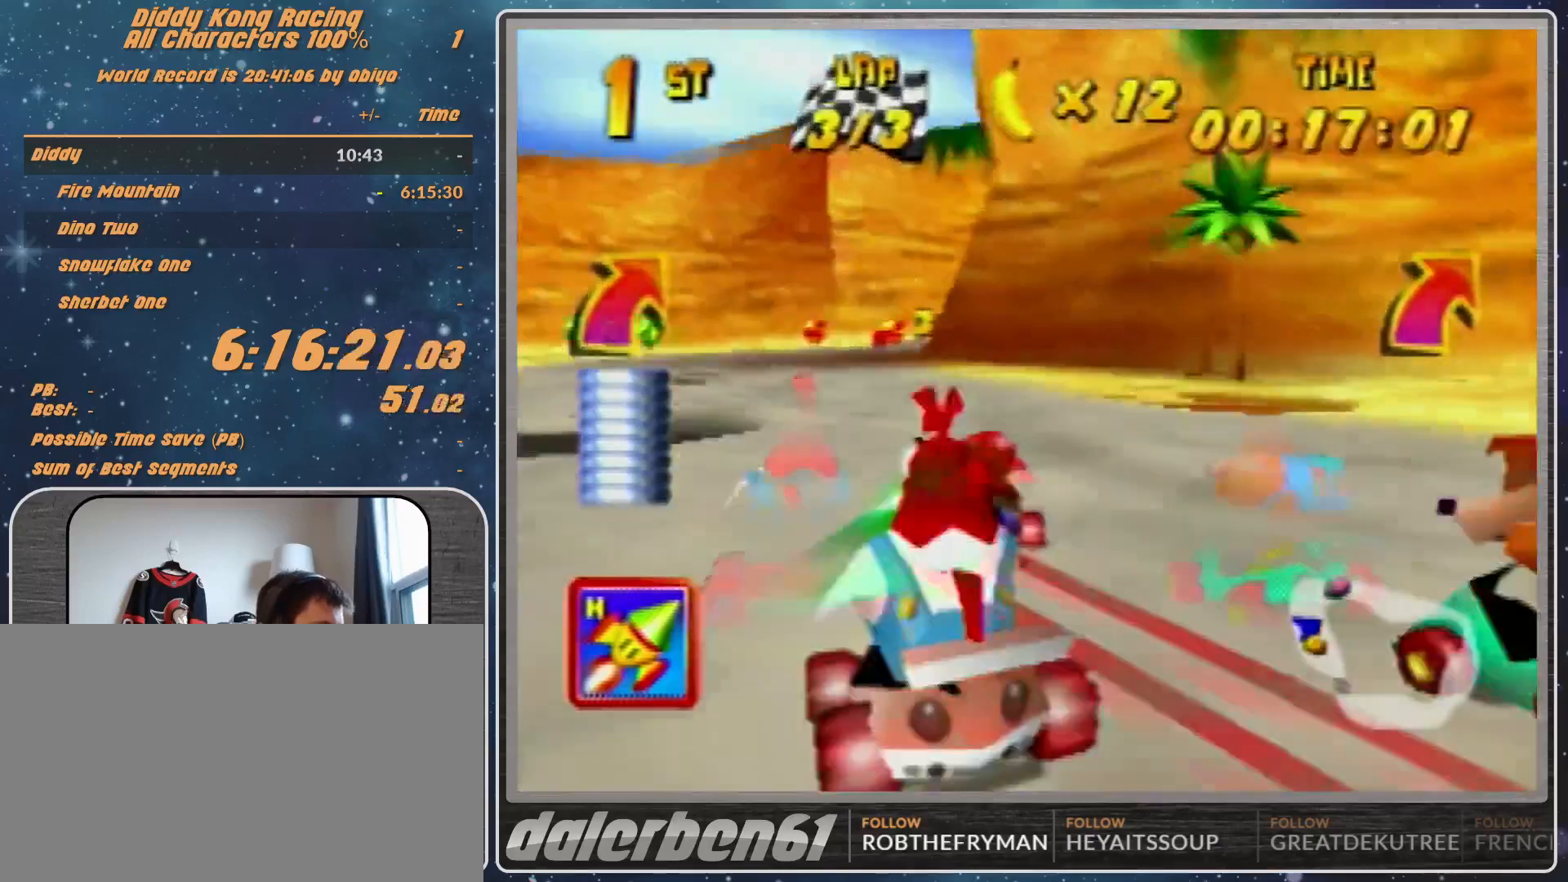
{"buttons": ["A", "R1"], "left_stick": "up-left", "events": [[100, "R1", "down"], [100, "left_stick", "right"], [167, "left_stick", "up-right"], [300, "A", "down"], [367, "A", "up"], [467, "A", "down"], [467, "left_stick", "up-left"]]}
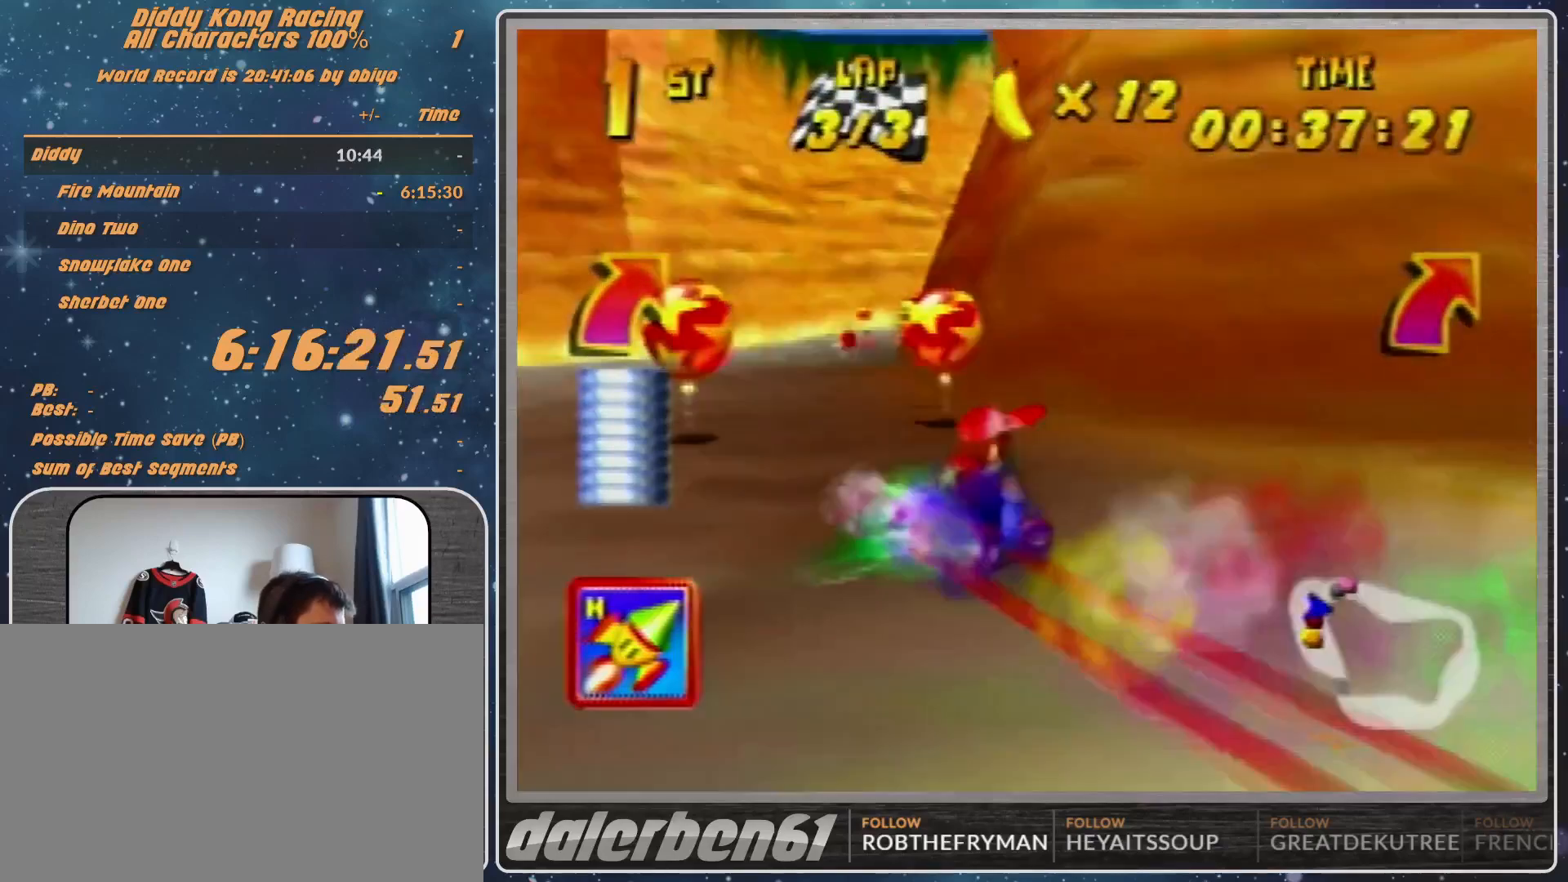
{"buttons": ["A"], "left_stick": "up-right", "events": [[33, "A", "up"], [133, "A", "down"], [267, "A", "up"], [267, "R1", "up"], [333, "A", "down"], [467, "left_stick", "up-right"]]}
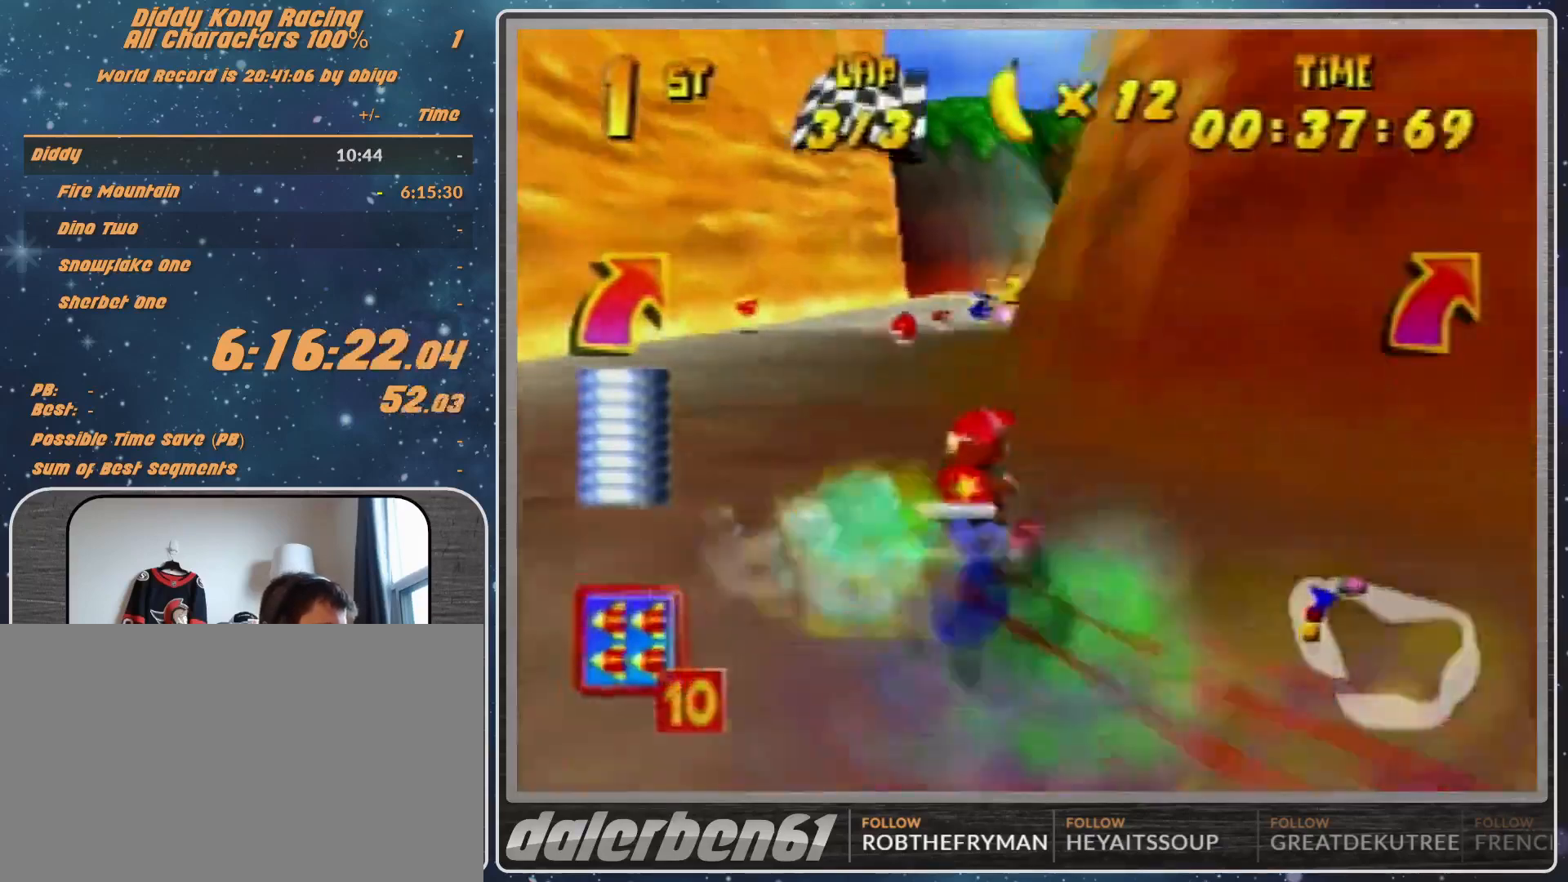
{"buttons": ["A"], "left_stick": "up-left", "events": [[367, "A", "up"], [467, "A", "down"], [467, "left_stick", "up-left"]]}
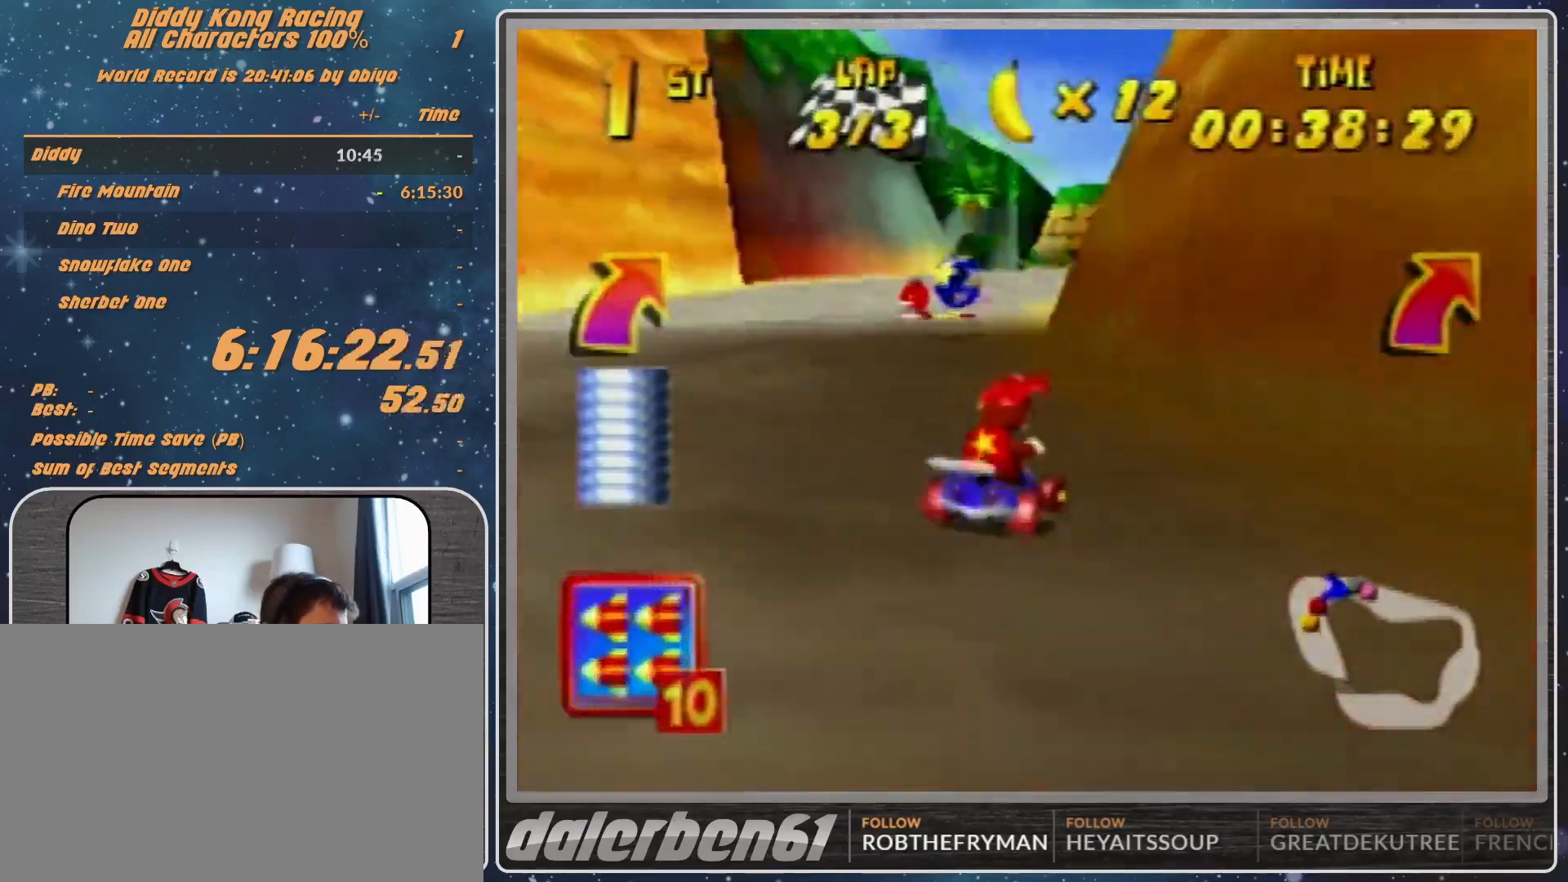
{"buttons": [], "left_stick": "up-right", "events": [[33, "A", "up"], [200, "R1", "down"], [200, "left_stick", "up-right"], [267, "A", "down"], [367, "A", "up"], [467, "R1", "up"]]}
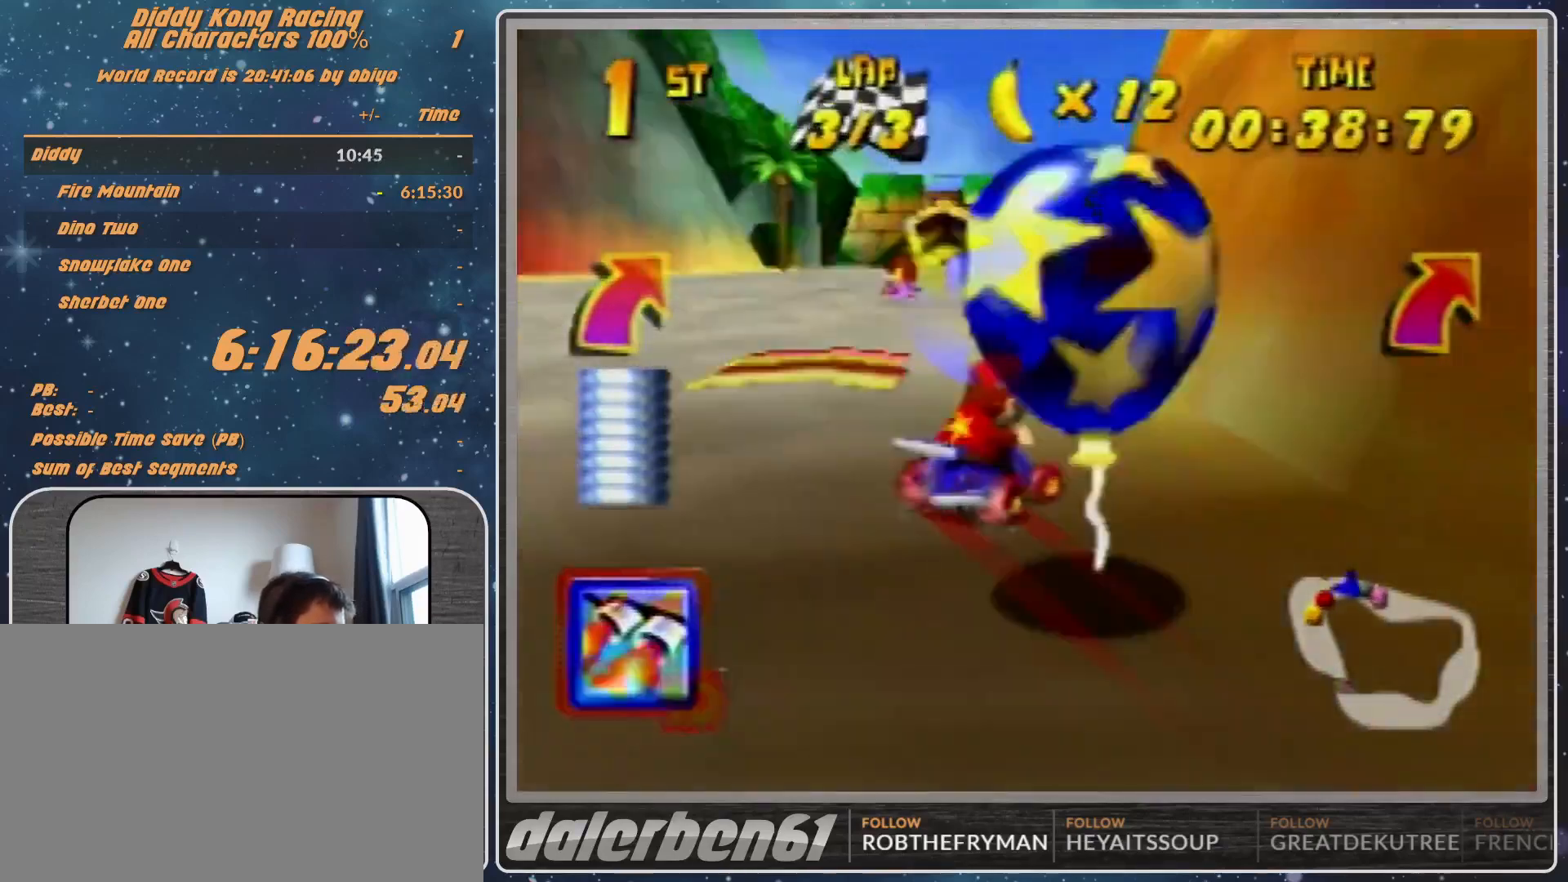
{"buttons": [], "left_stick": "down-left", "events": [[67, "left_stick", "up-left"], [167, "left_stick", "down-left"]]}
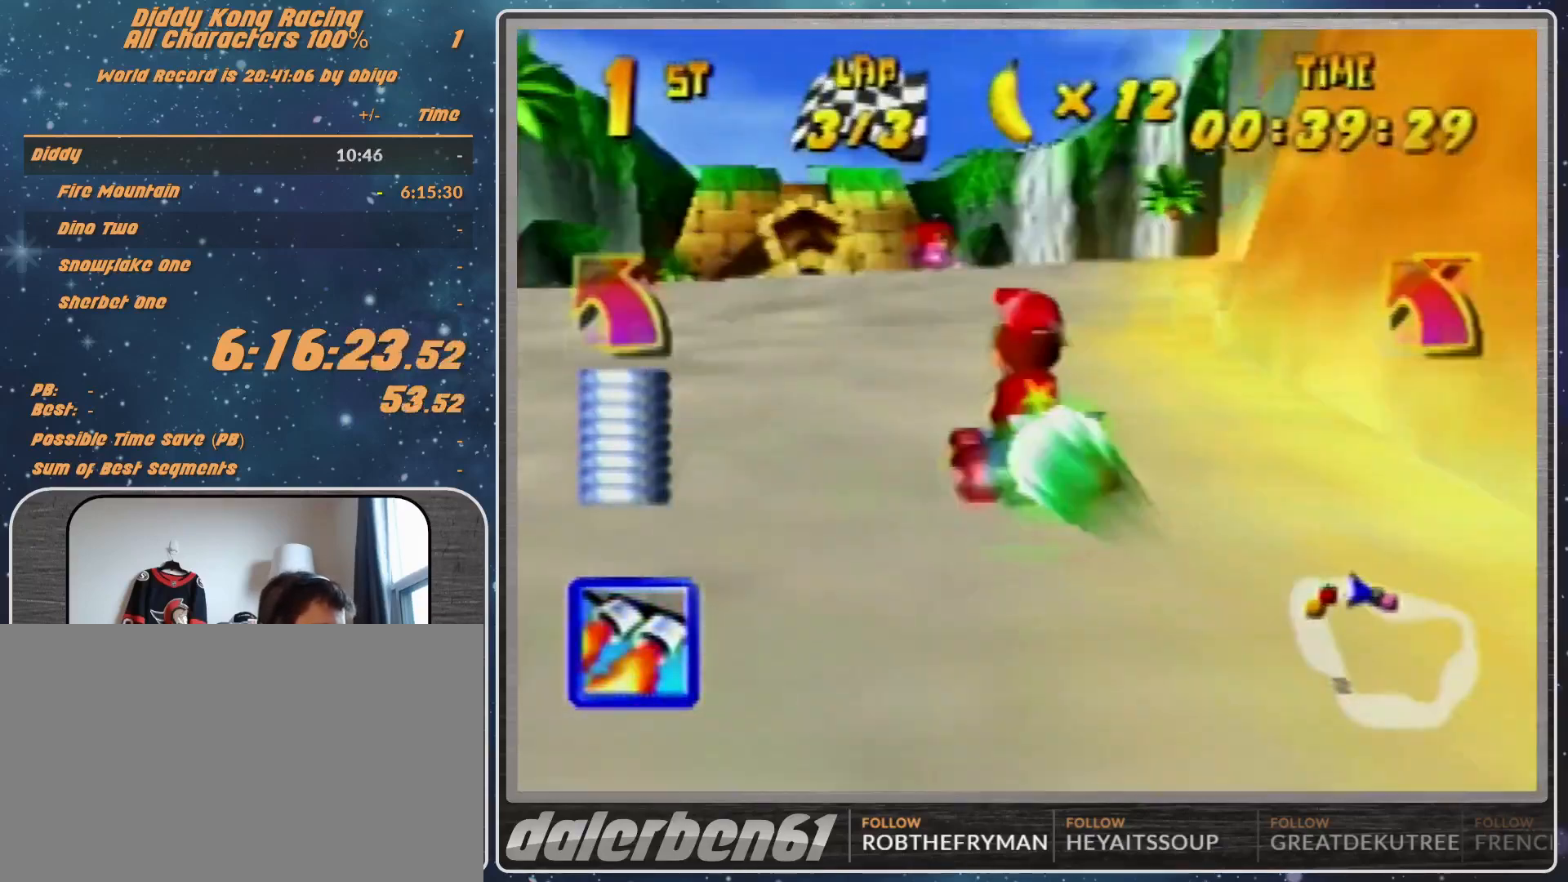
{"buttons": [], "left_stick": "center", "events": [[167, "left_stick", "center"]]}
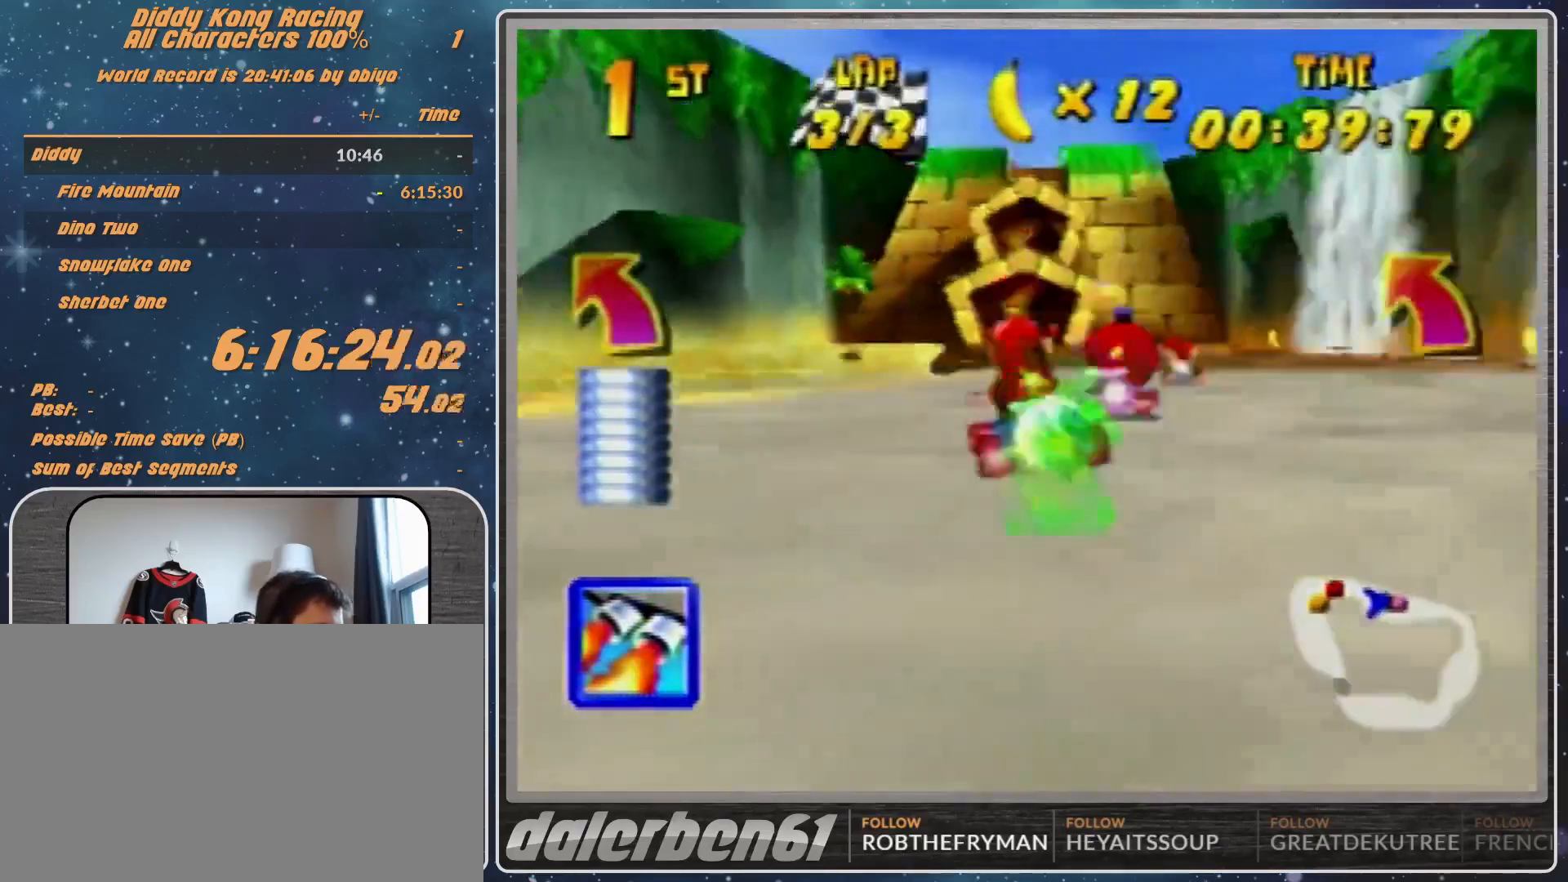
{"buttons": [], "left_stick": "right", "events": [[33, "Z", "down"], [367, "Z", "up"], [500, "left_stick", "right"]]}
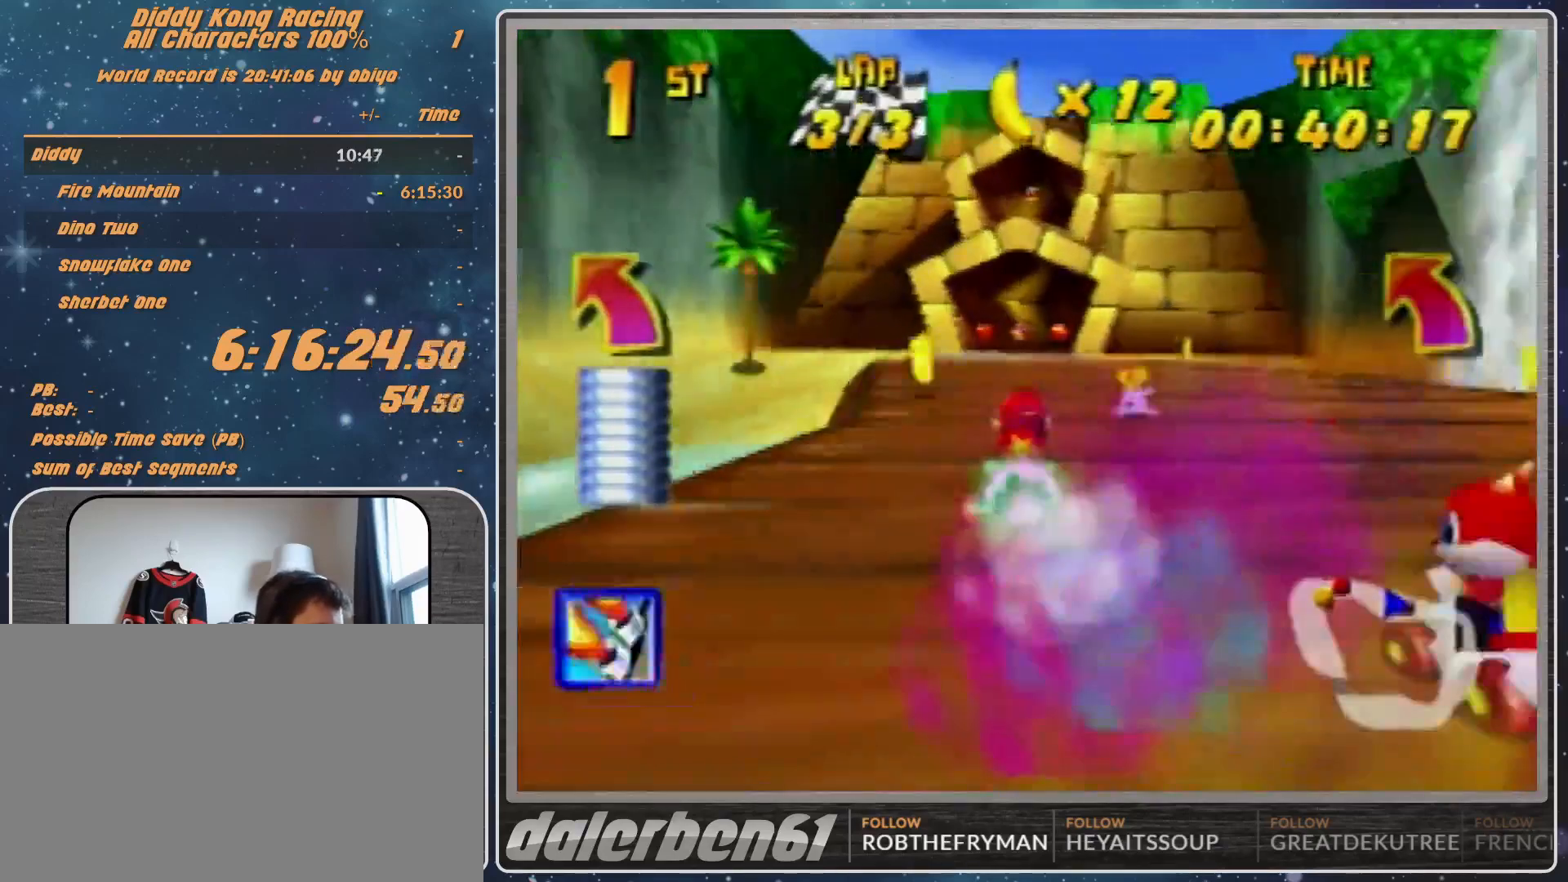
{"buttons": [], "left_stick": "right", "events": [[167, "left_stick", "up-right"], [367, "left_stick", "center"], [467, "left_stick", "right"]]}
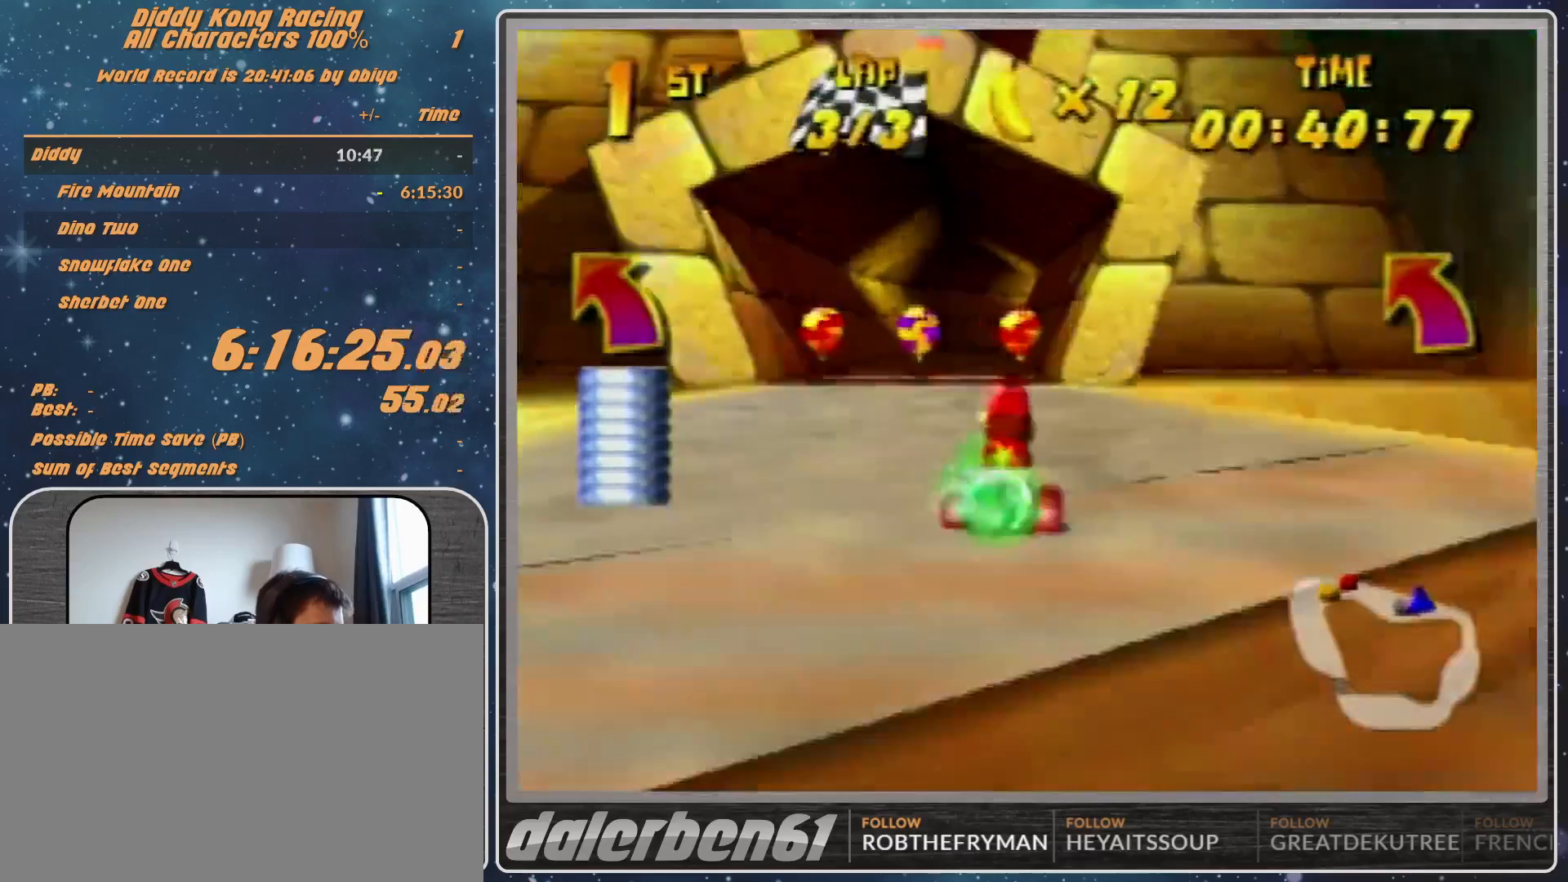
{"buttons": ["R1"], "left_stick": "up-right", "events": [[167, "R1", "down"], [167, "left_stick", "up-right"]]}
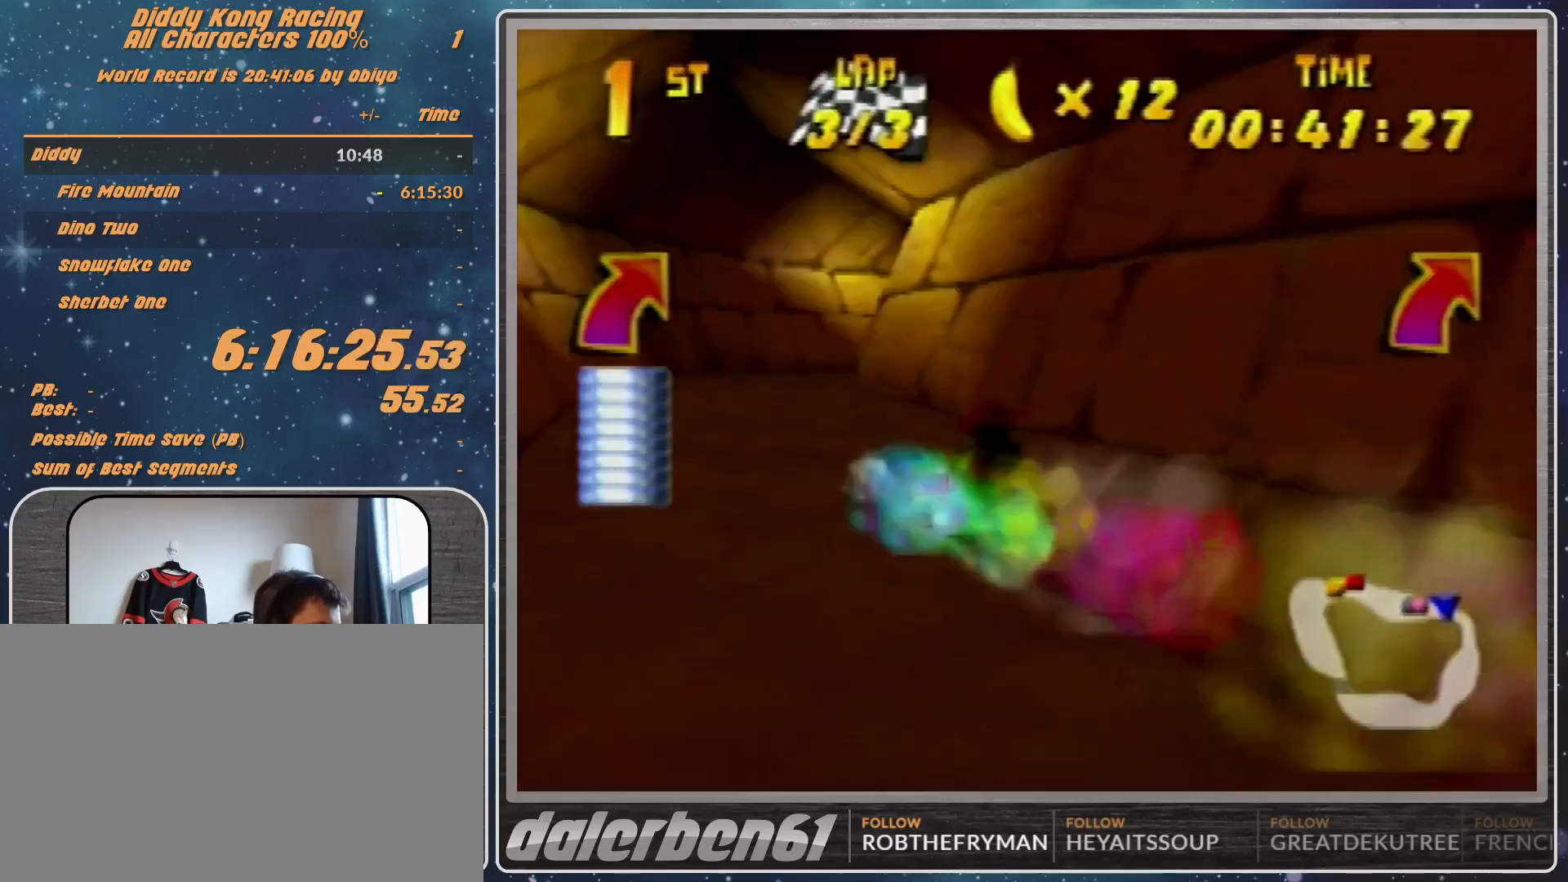
{"buttons": ["A", "R1"], "left_stick": "up-left", "events": [[67, "A", "down"], [67, "left_stick", "up-left"], [167, "A", "up"], [233, "A", "down"], [267, "A", "up"], [433, "A", "down"]]}
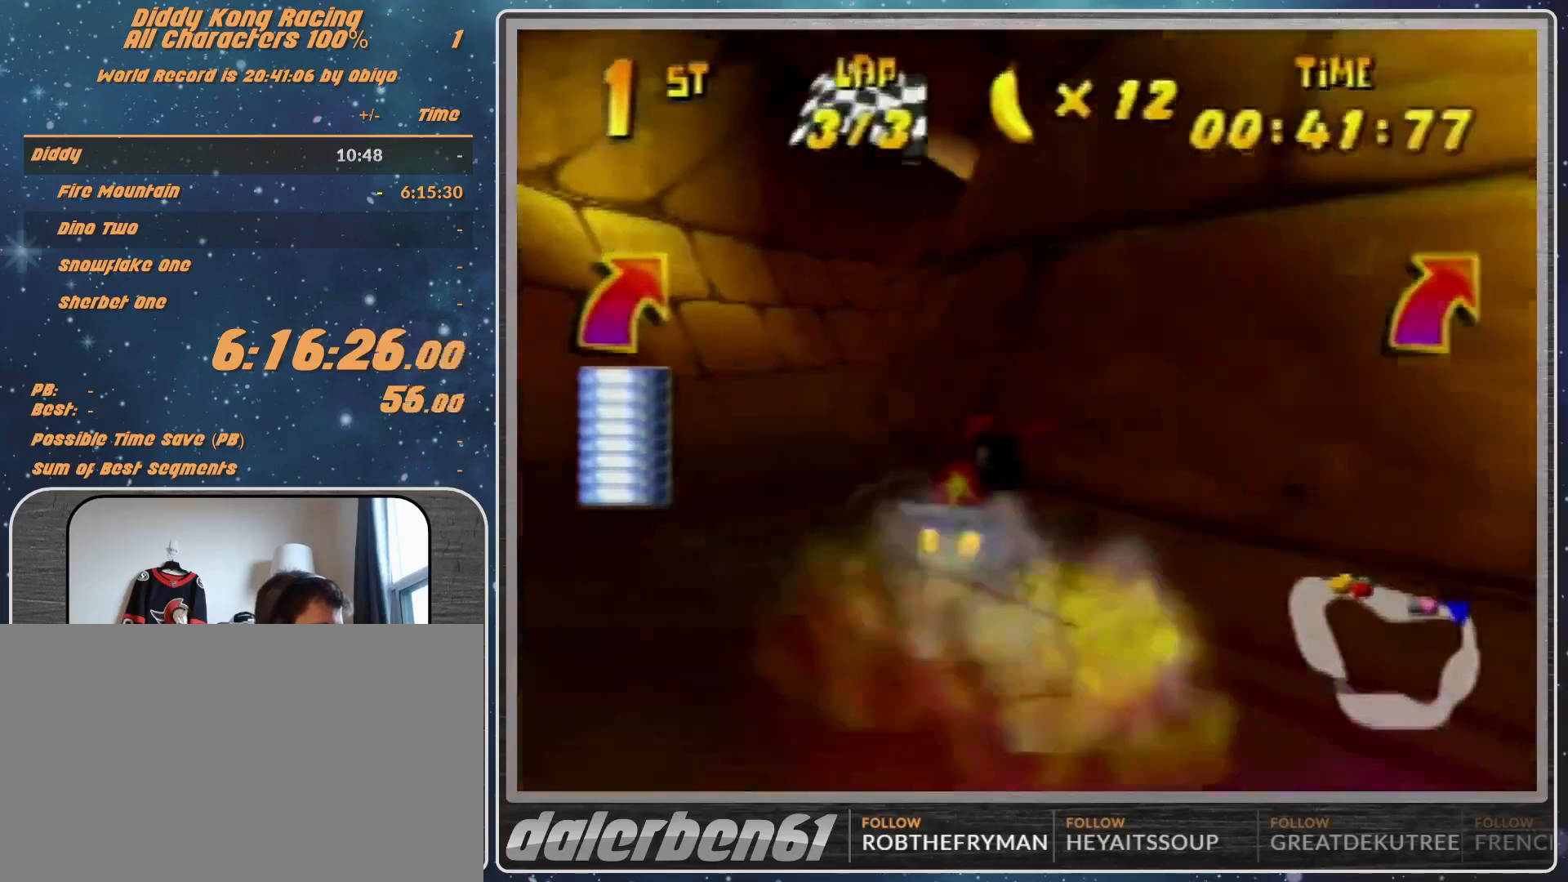
{"buttons": ["A"], "left_stick": "up-right", "events": [[33, "A", "up"], [33, "R1", "up"], [33, "left_stick", "up-right"], [100, "A", "down"], [433, "A", "up"], [433, "left_stick", "up-left"], [500, "A", "down"], [500, "left_stick", "up-right"]]}
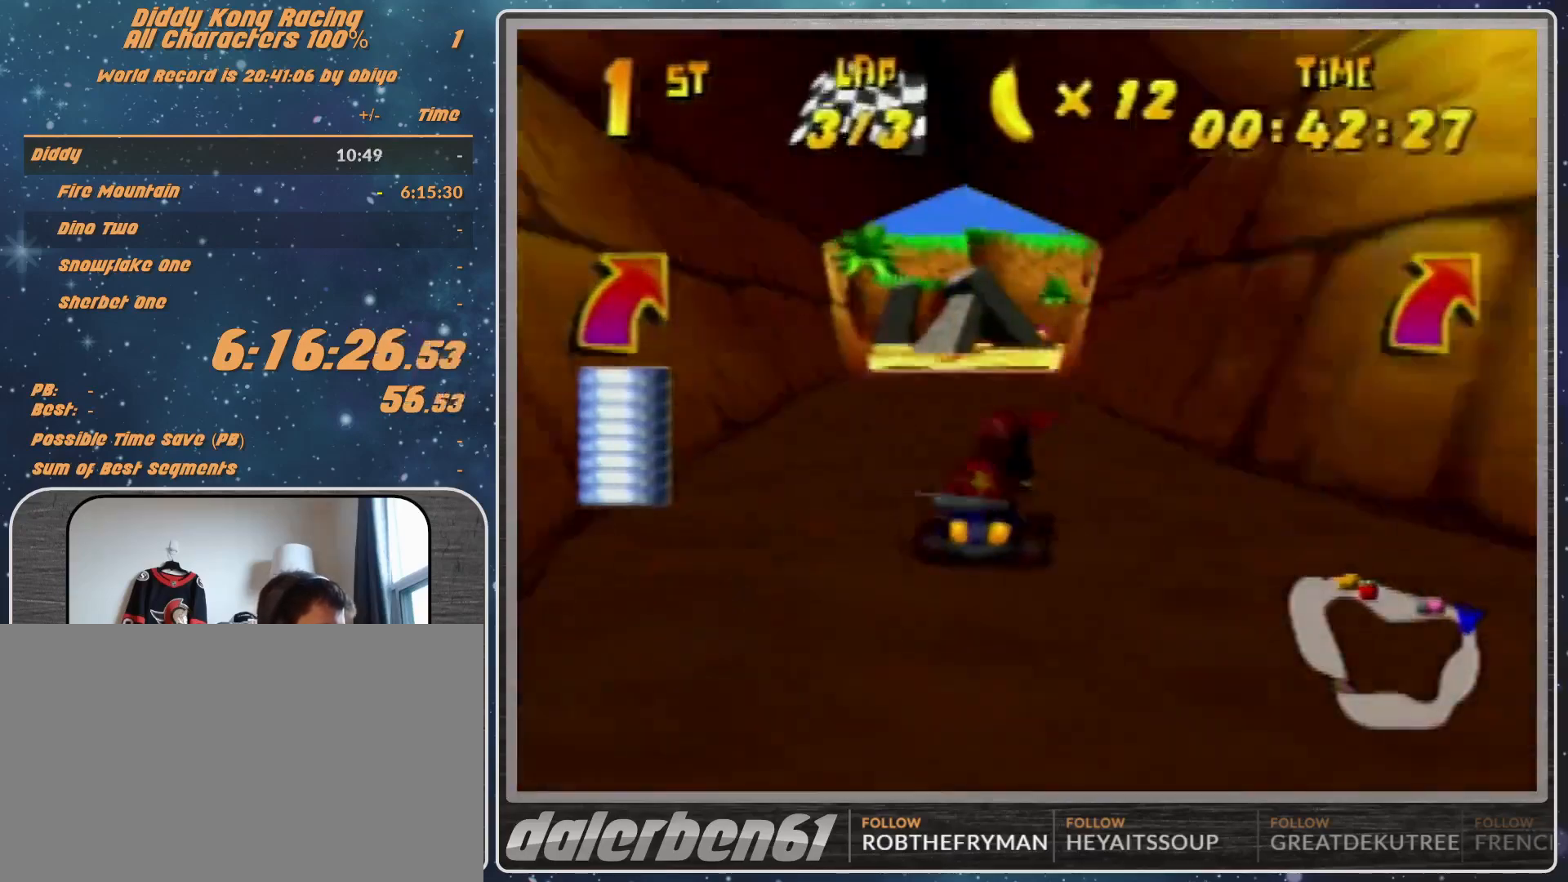
{"buttons": ["A"], "left_stick": "up-right", "events": [[133, "A", "up"], [167, "left_stick", "center"], [400, "A", "down"], [467, "left_stick", "up-right"]]}
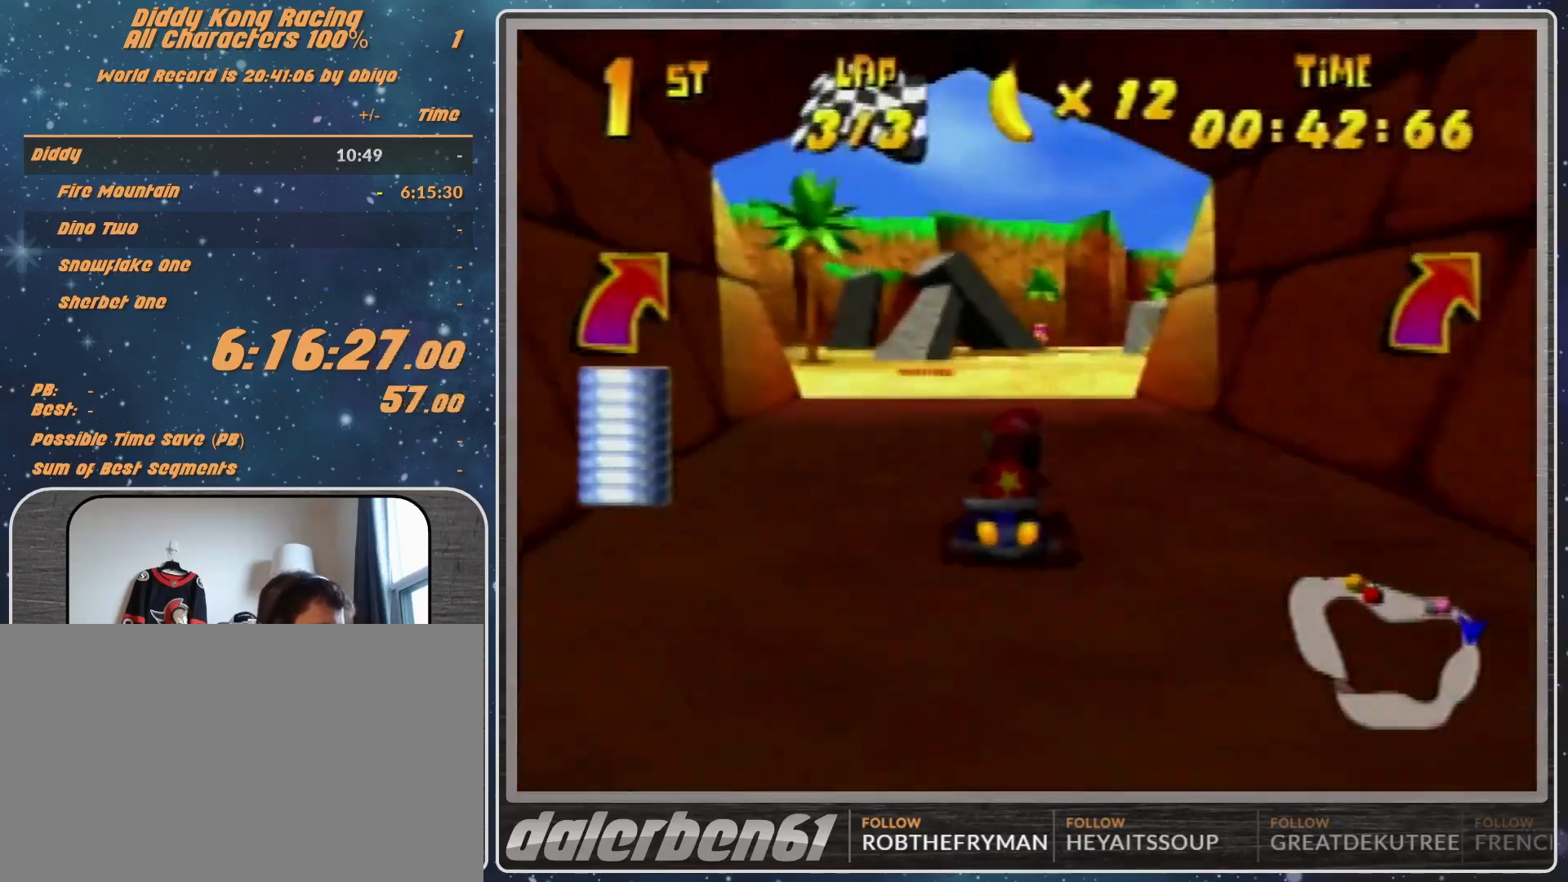
{"buttons": ["A", "R1"], "left_stick": "up-left", "events": [[33, "A", "up"], [33, "R1", "down"], [133, "A", "down"], [167, "A", "up"], [300, "A", "down"], [300, "left_stick", "up-left"], [333, "A", "up"], [400, "A", "down"]]}
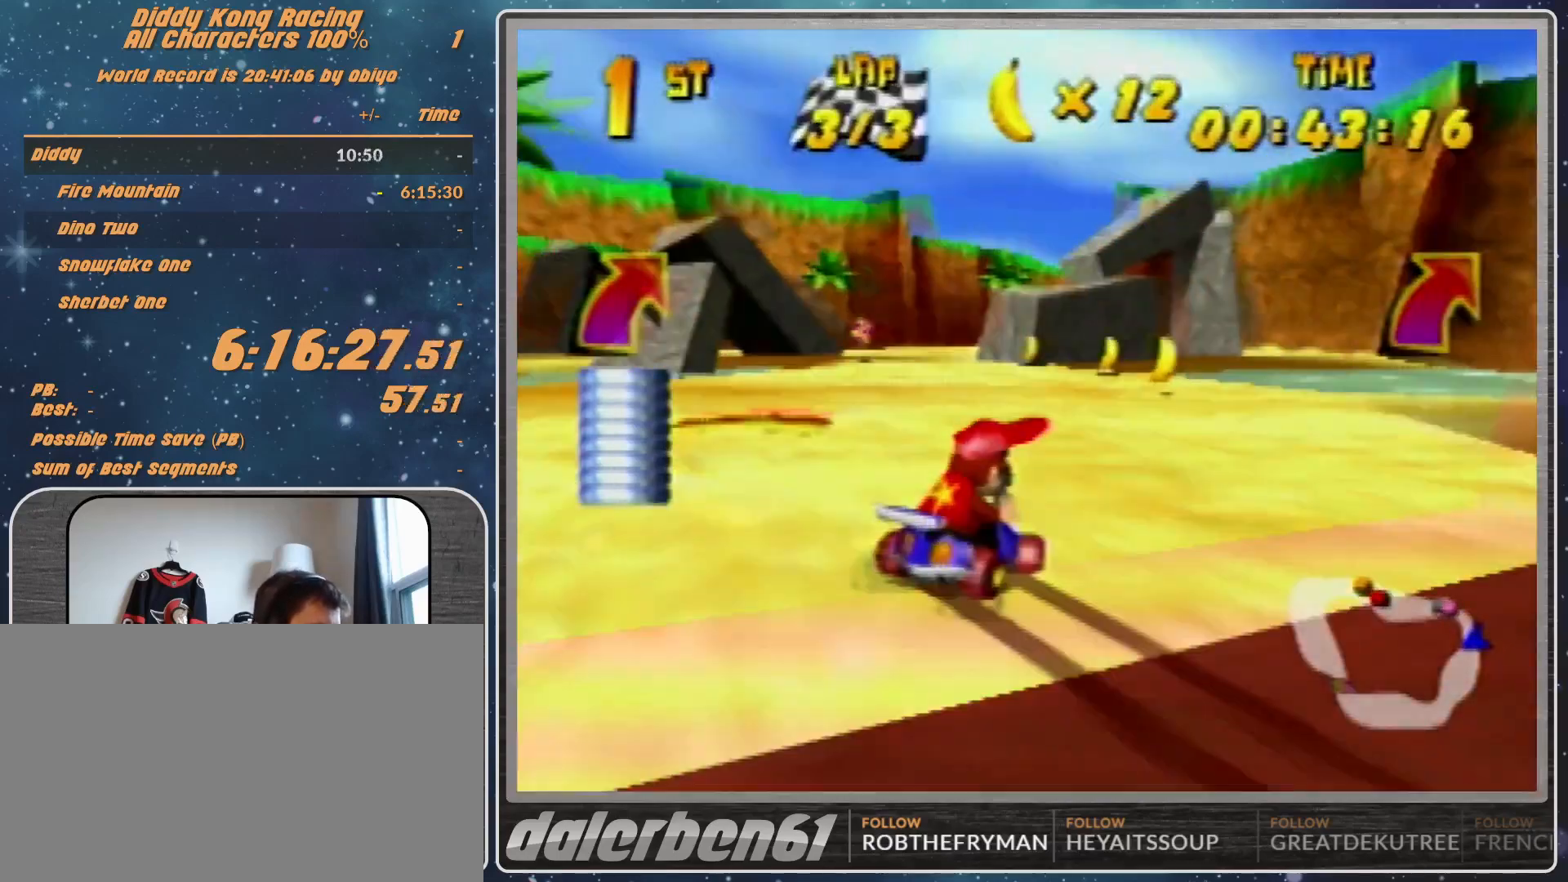
{"buttons": [], "left_stick": "center", "events": [[67, "A", "up"], [67, "R1", "up"], [133, "left_stick", "center"]]}
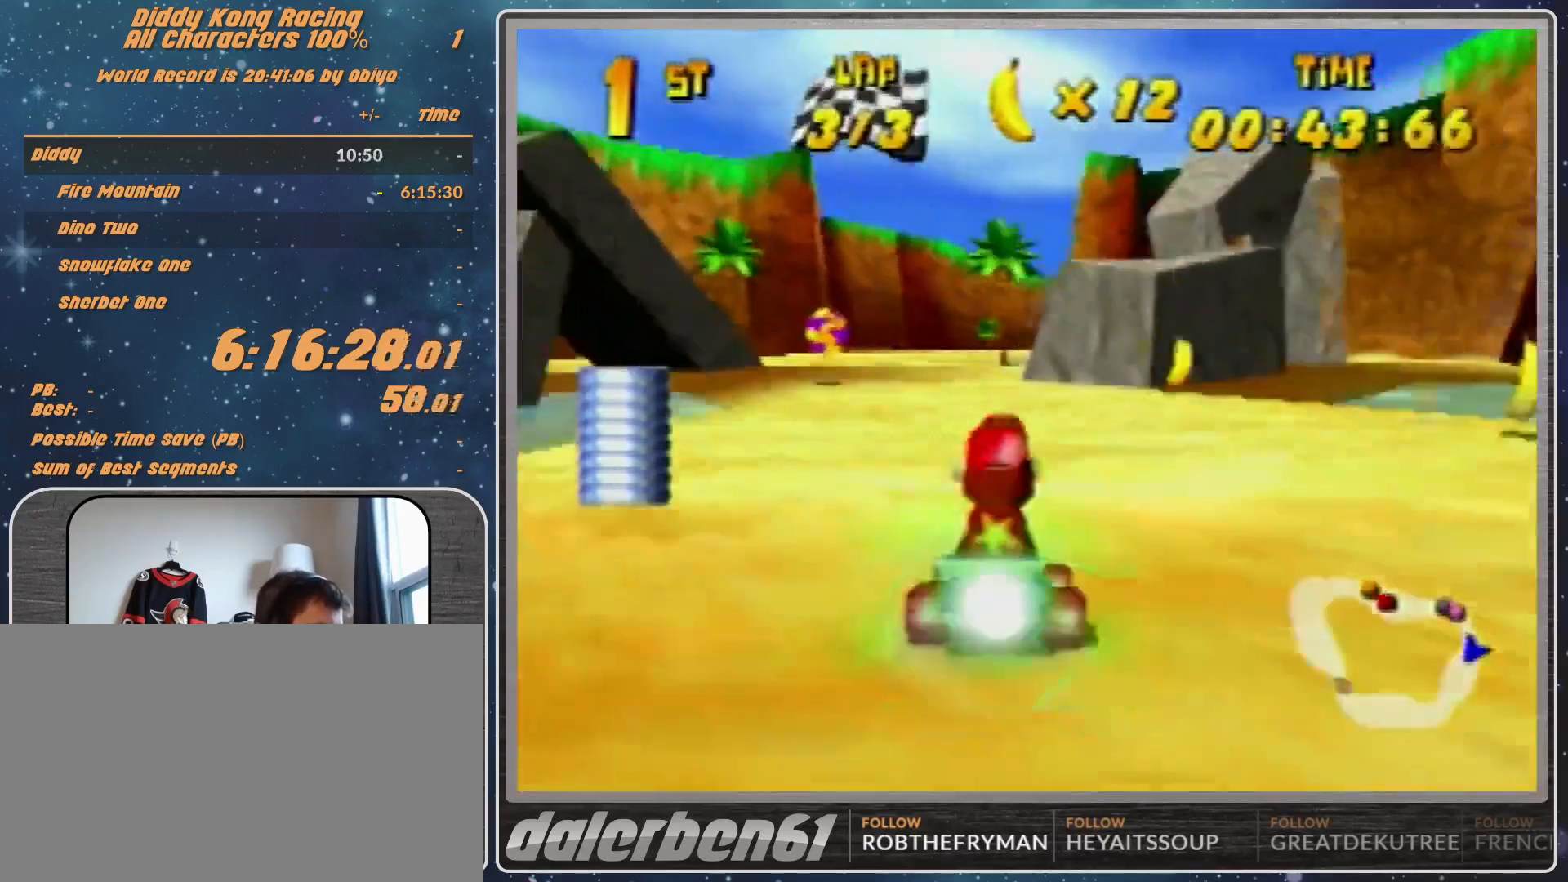
{"buttons": [], "left_stick": "center", "events": [[133, "R1", "down"], [133, "left_stick", "up-right"], [233, "left_stick", "up"], [400, "R1", "up"], [433, "left_stick", "center"]]}
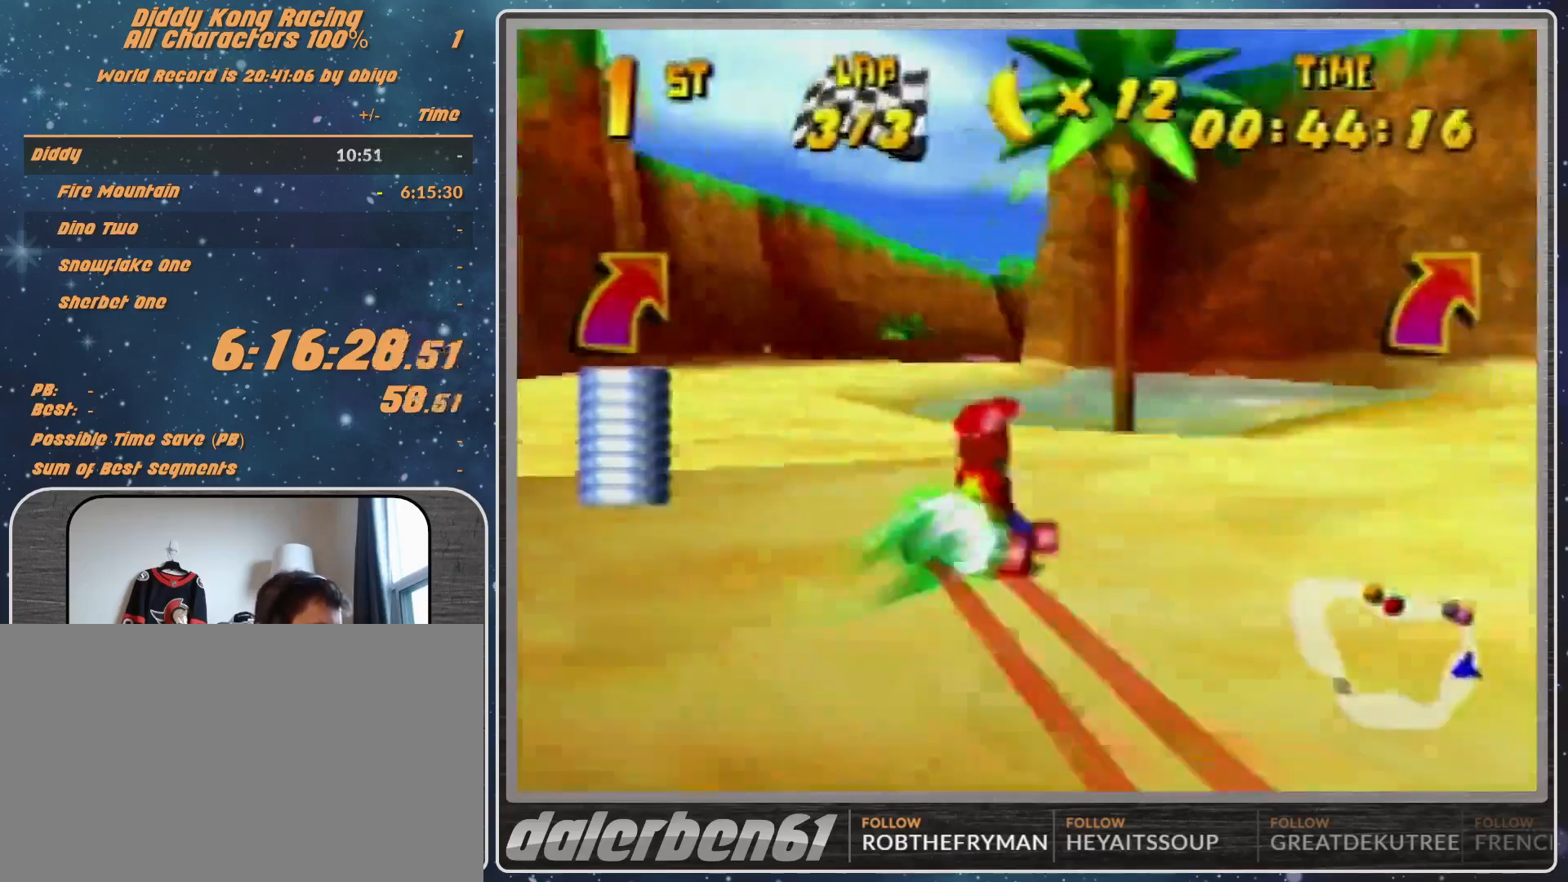
{"buttons": [], "left_stick": "center", "events": [[100, "left_stick", "down-right"], [433, "left_stick", "center"]]}